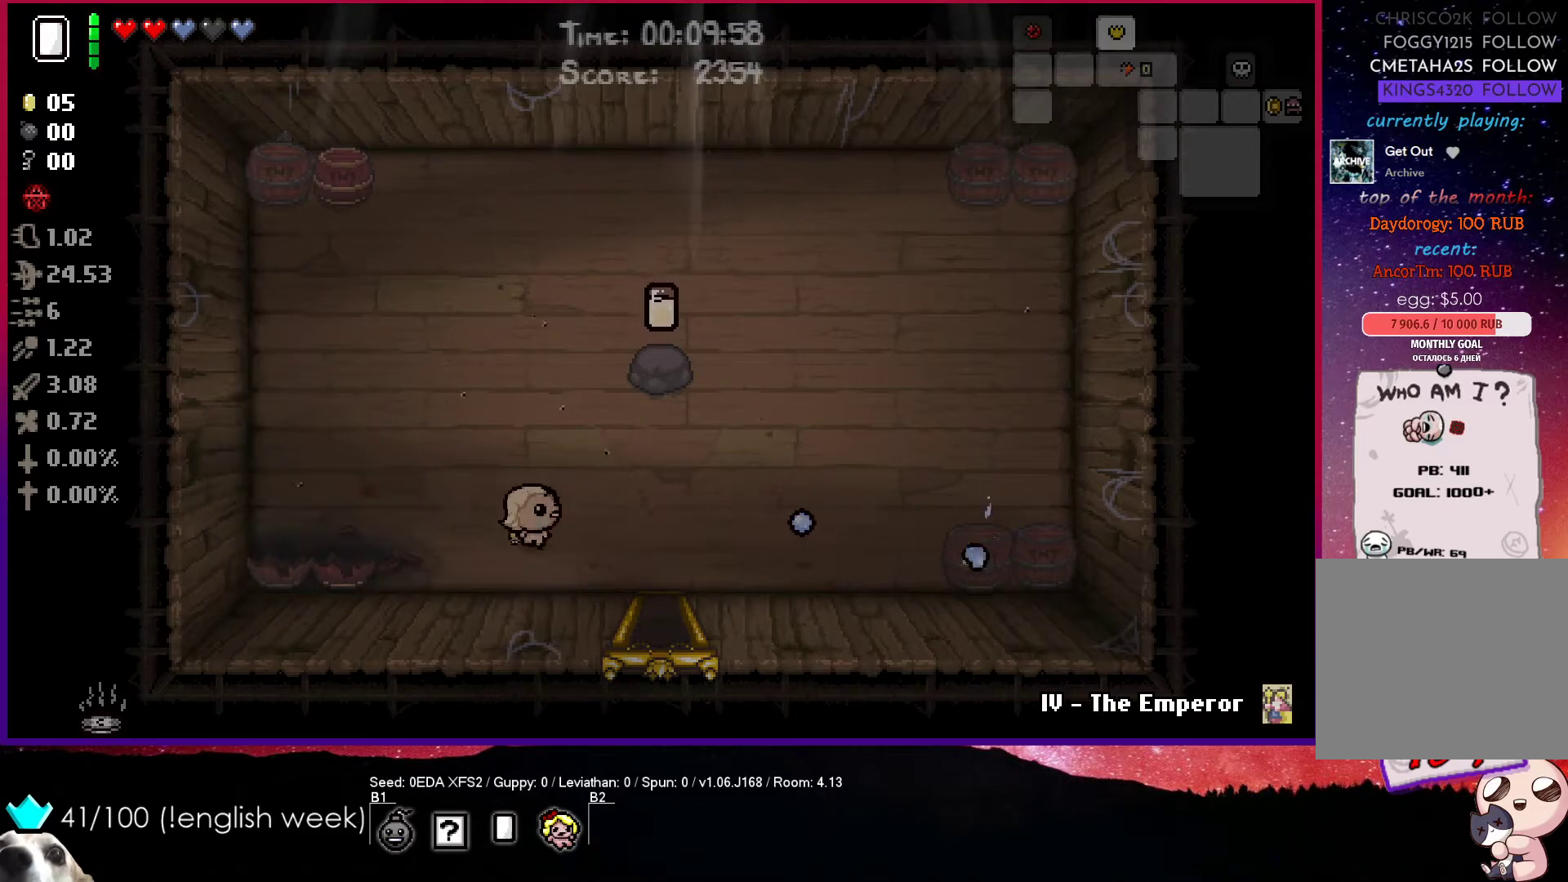
Gameplay with a controller (PlayStation layout); each line is a JSON object with the inputs held at the frame after it. "events" lists button and stick changes between this image and that frame as [ms after this image, input, new state], when the widget could be followed in between. Not read: right_stick.
{"buttons": [], "left_stick": "up", "events": [[367, "left_stick", "up"]]}
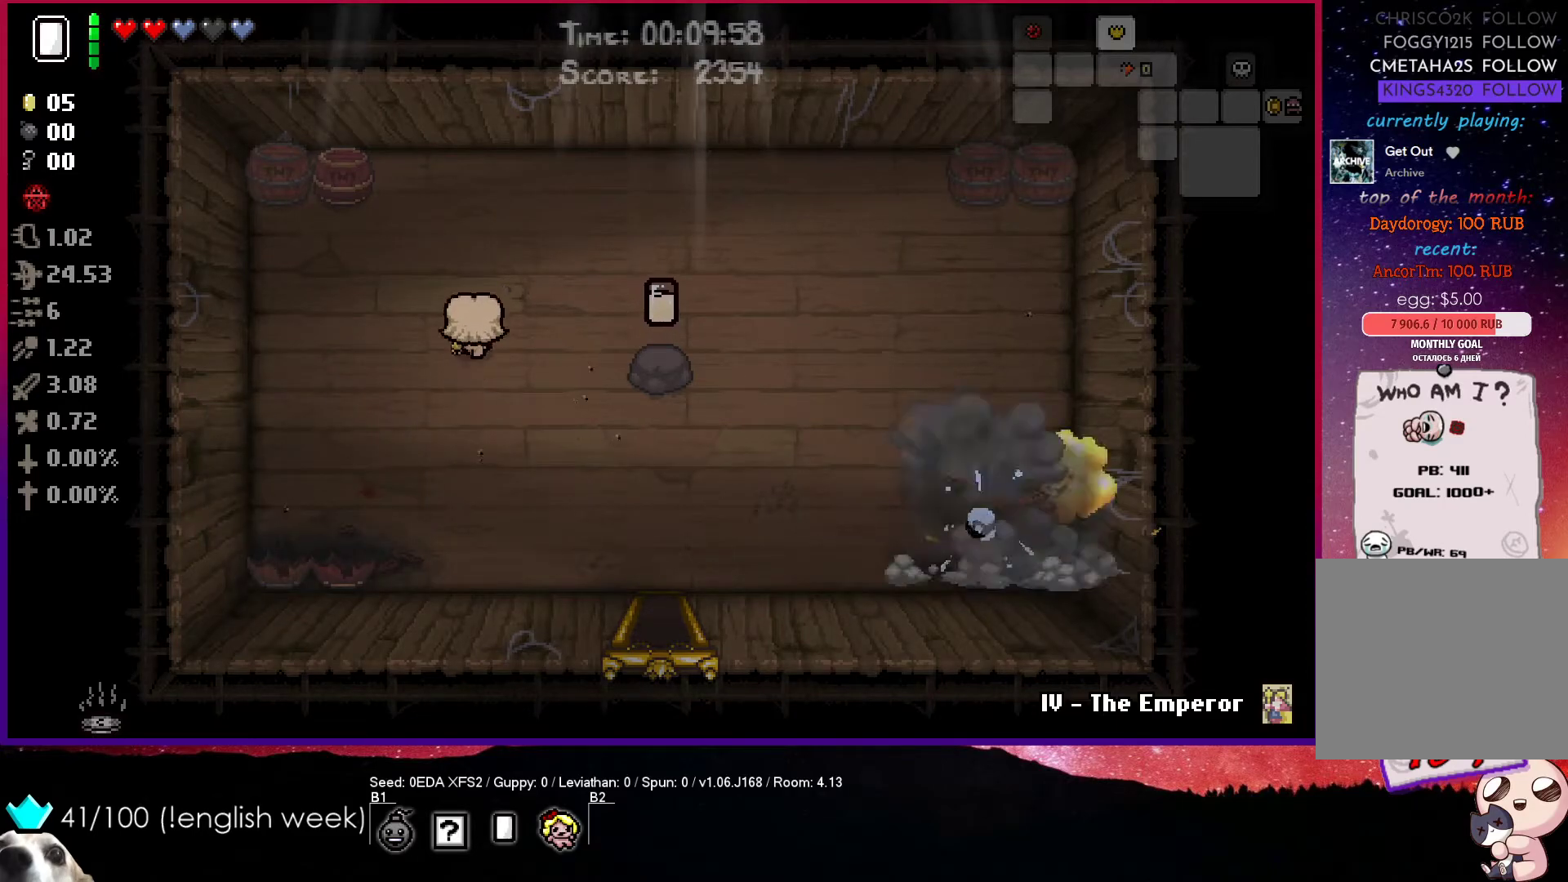
{"buttons": ["SQUARE"], "left_stick": "up-right", "events": [[100, "left_stick", "up-right"], [283, "SQUARE", "down"]]}
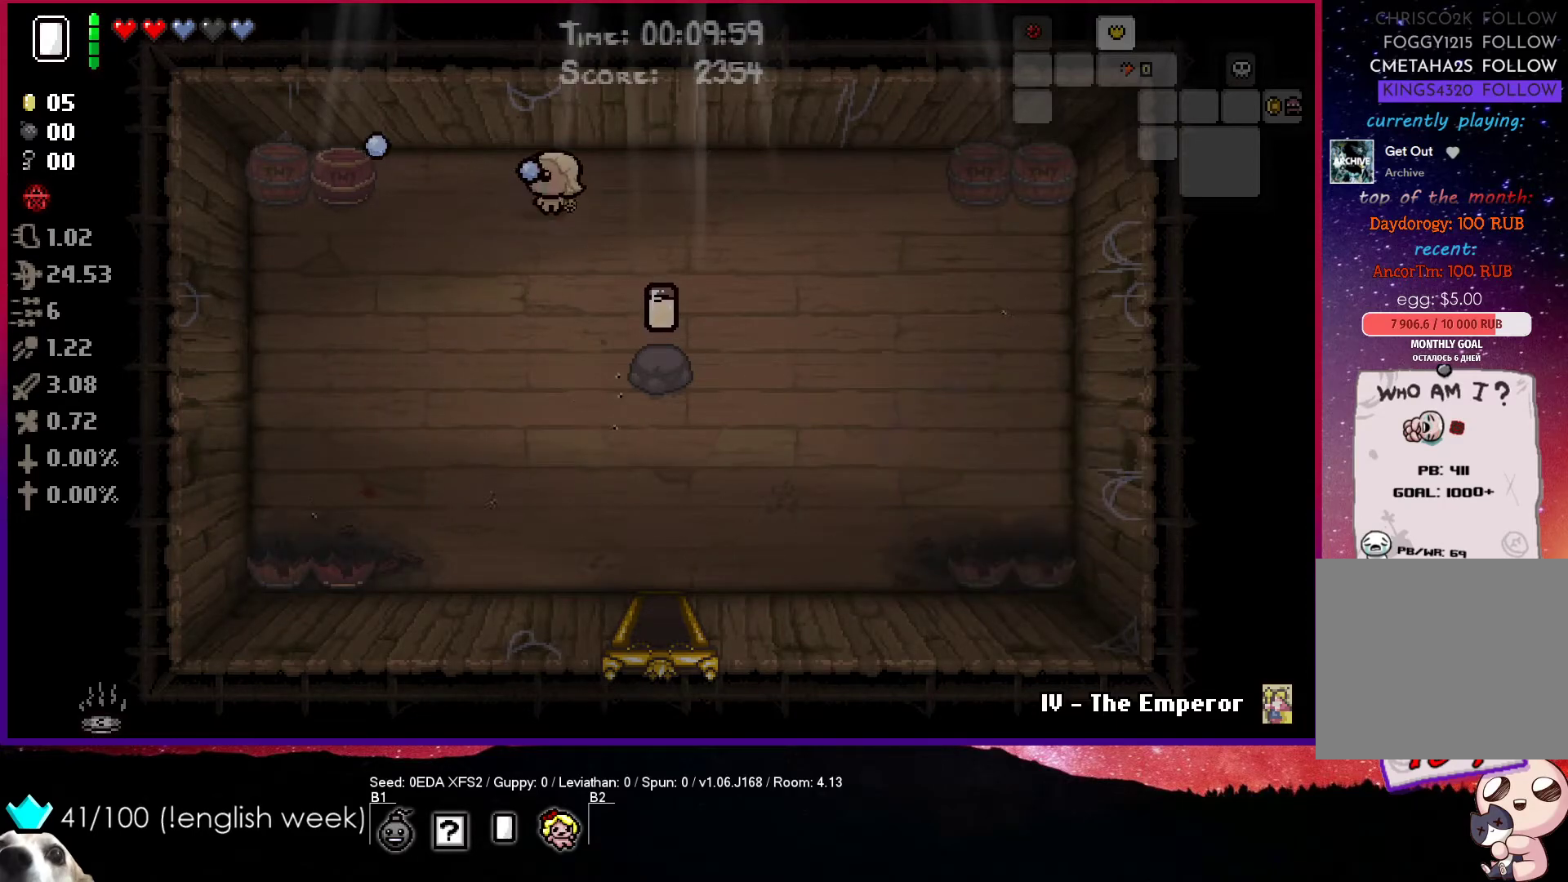
{"buttons": [], "left_stick": "right", "events": [[33, "left_stick", "center"], [100, "left_stick", "up-right"], [167, "left_stick", "center"], [267, "left_stick", "right"], [350, "SQUARE", "up"], [383, "left_stick", "center"], [450, "left_stick", "right"]]}
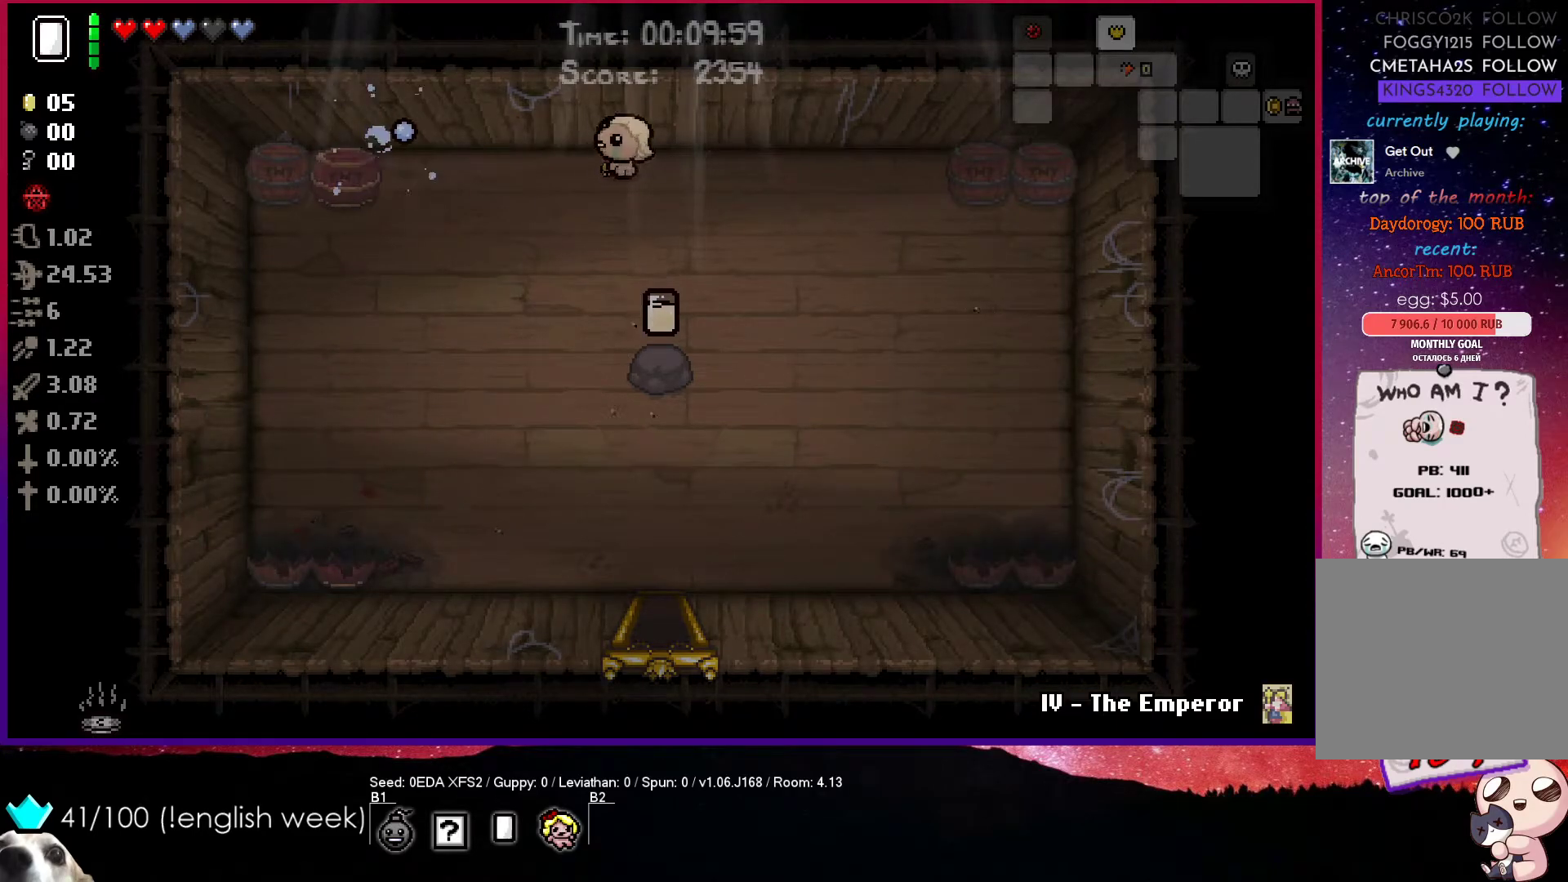
{"buttons": ["CIRCLE"], "left_stick": "center", "events": [[17, "CIRCLE", "down"], [133, "left_stick", "center"]]}
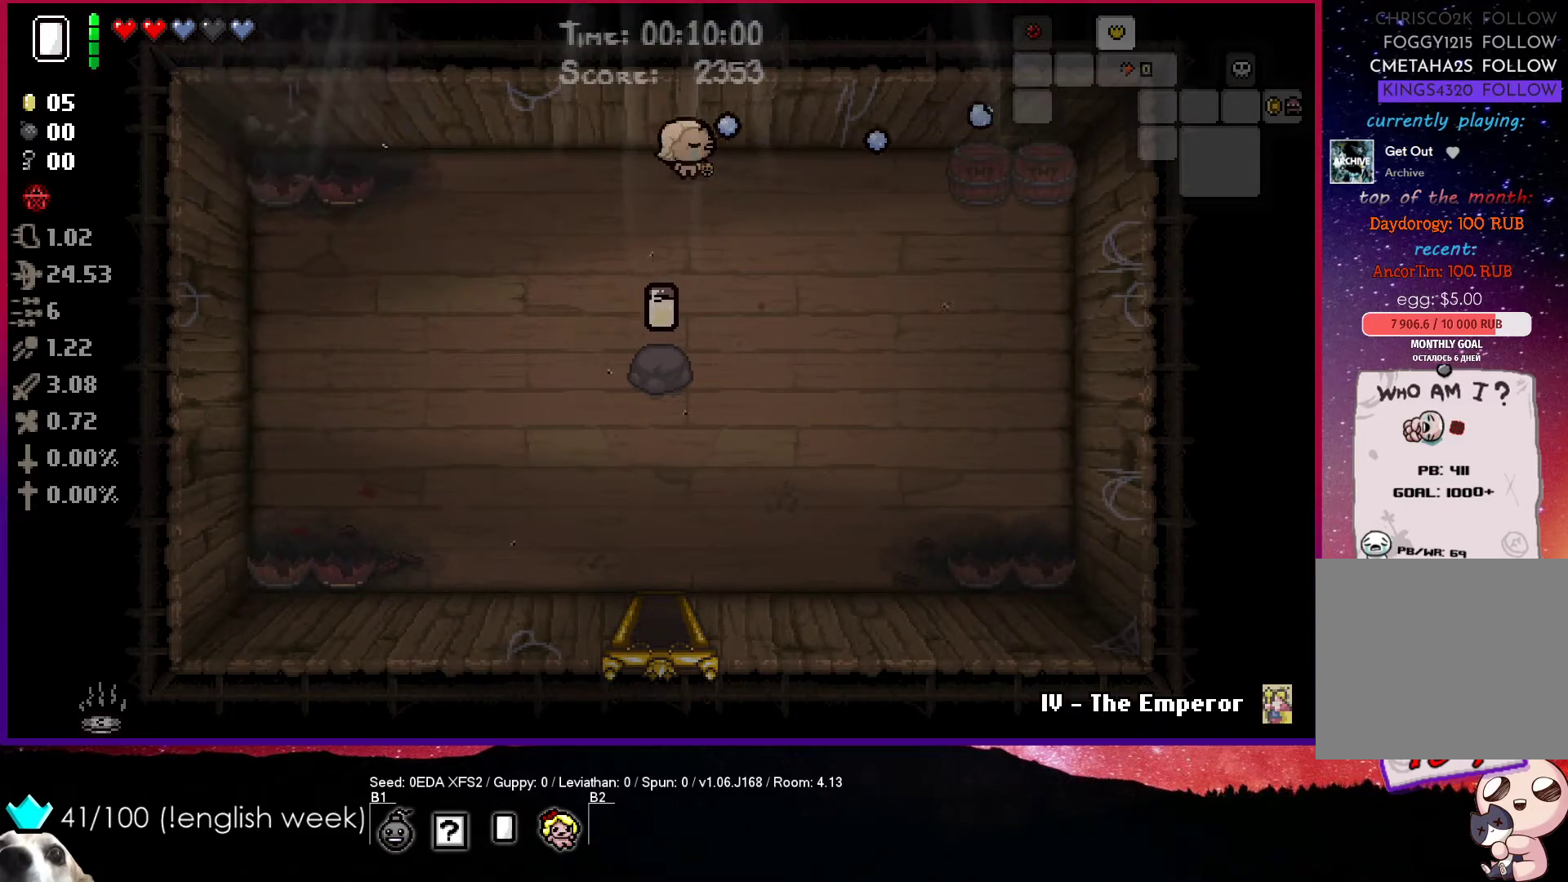
{"buttons": ["CIRCLE"], "left_stick": "left", "events": [[200, "left_stick", "left"]]}
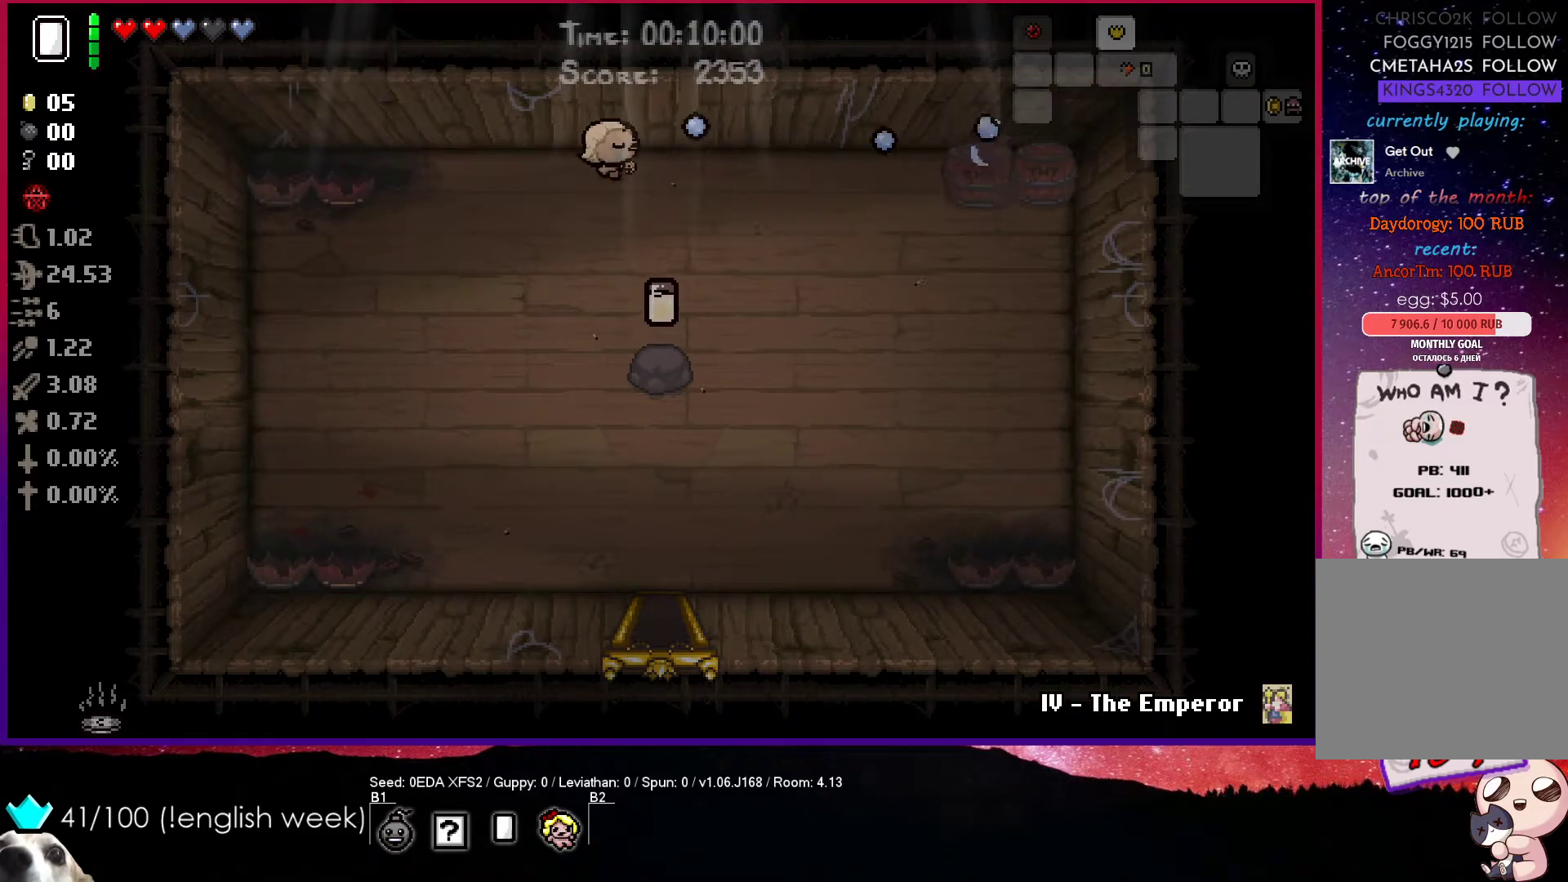
{"buttons": [], "left_stick": "down", "events": [[167, "CIRCLE", "up"], [283, "left_stick", "down-left"], [383, "left_stick", "down"]]}
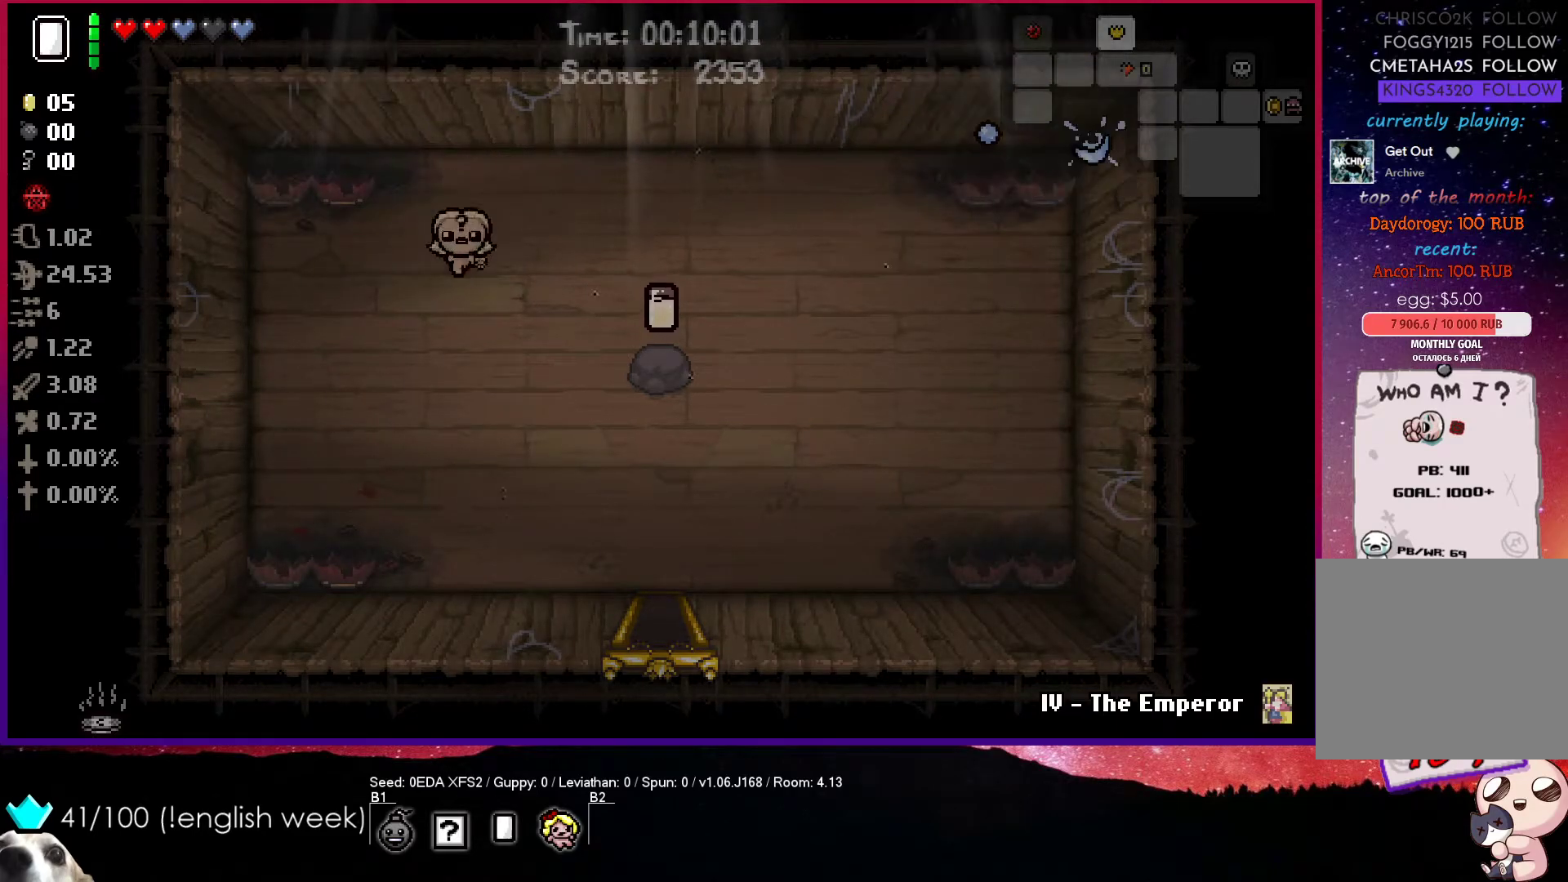
{"buttons": [], "left_stick": "down-right", "events": [[100, "left_stick", "down-right"]]}
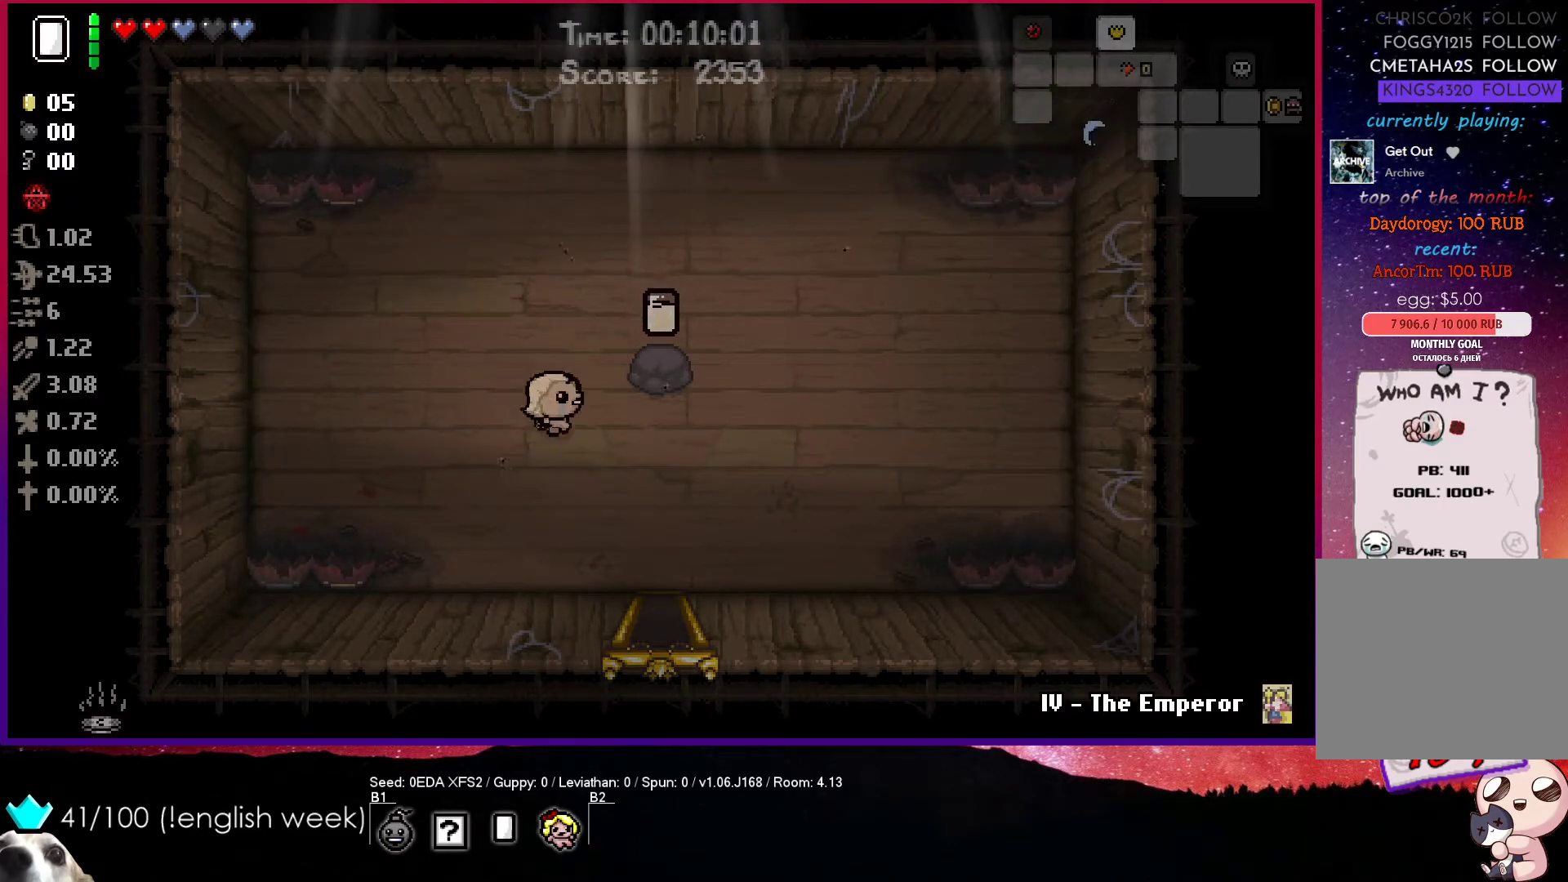
{"buttons": [], "left_stick": "down", "events": [[467, "left_stick", "down"]]}
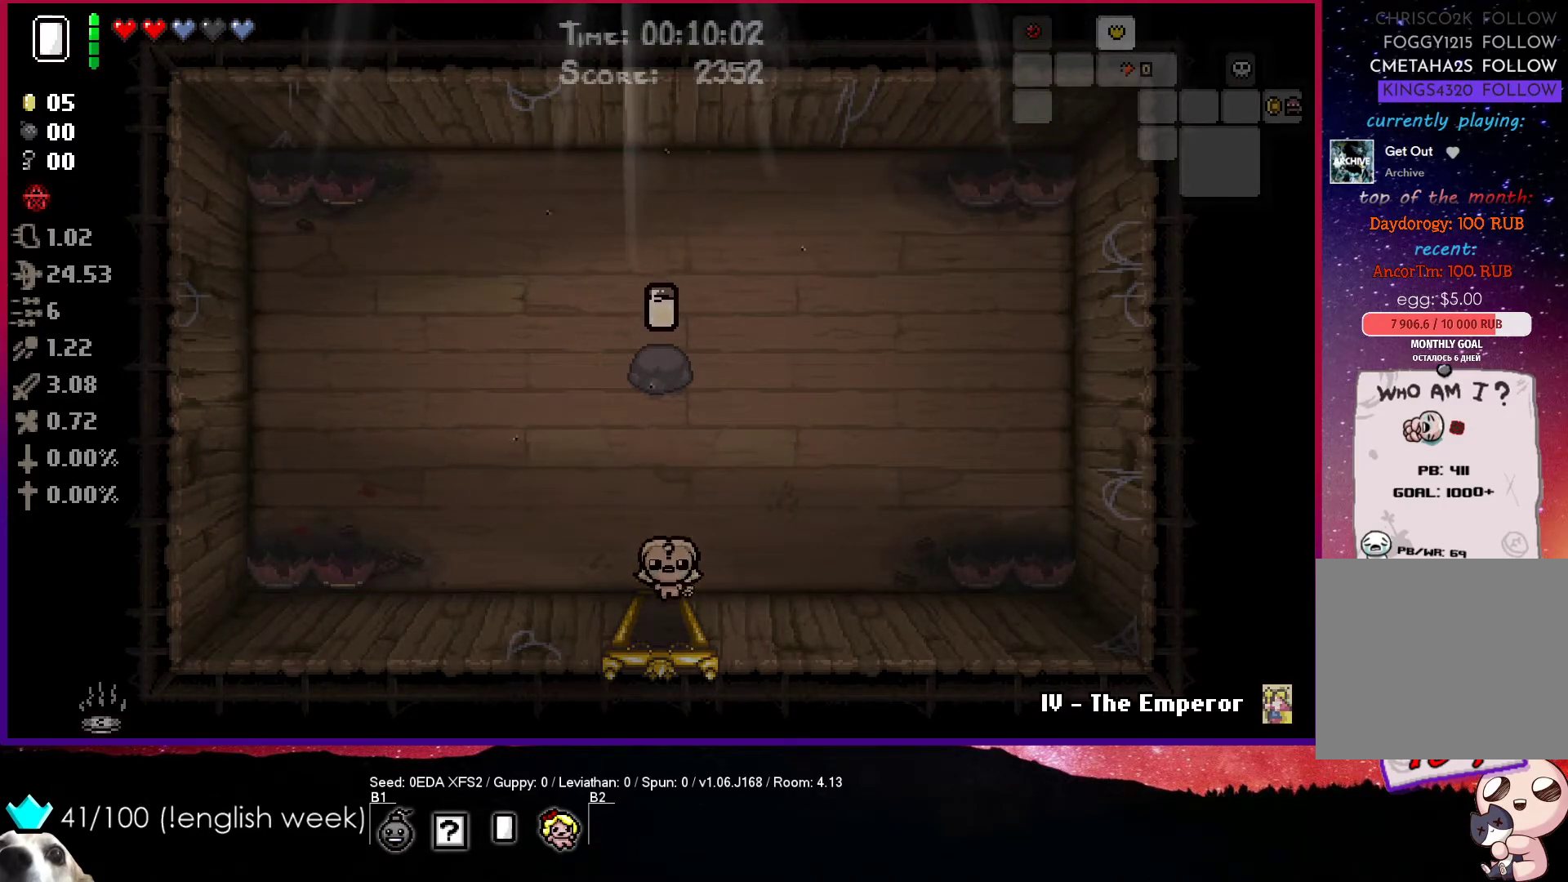
{"buttons": [], "left_stick": "down", "events": []}
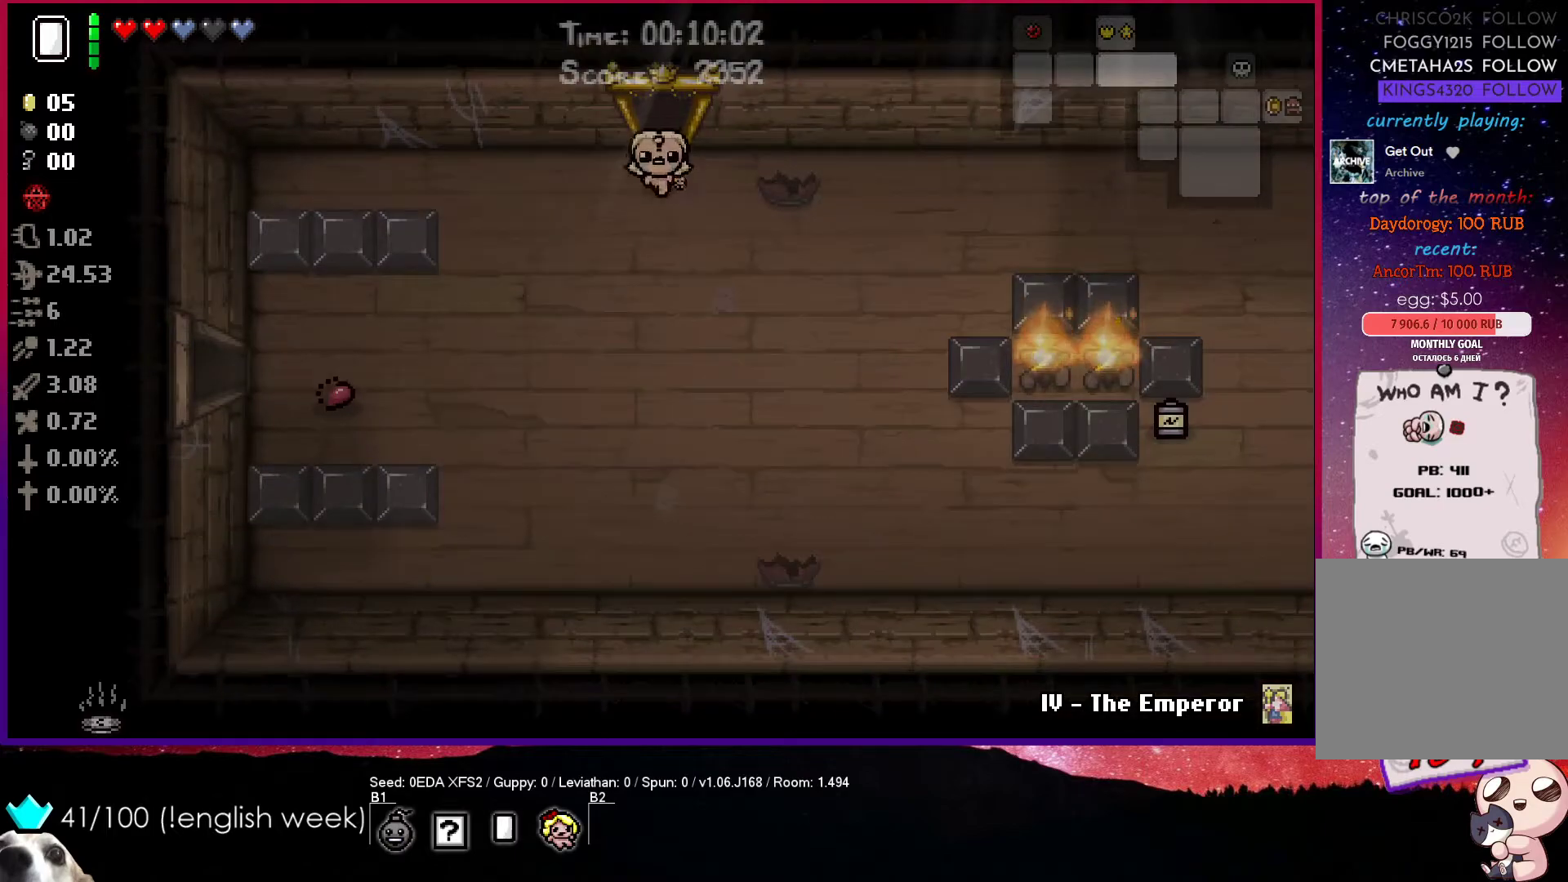
{"buttons": [], "left_stick": "center", "events": [[83, "left_stick", "center"]]}
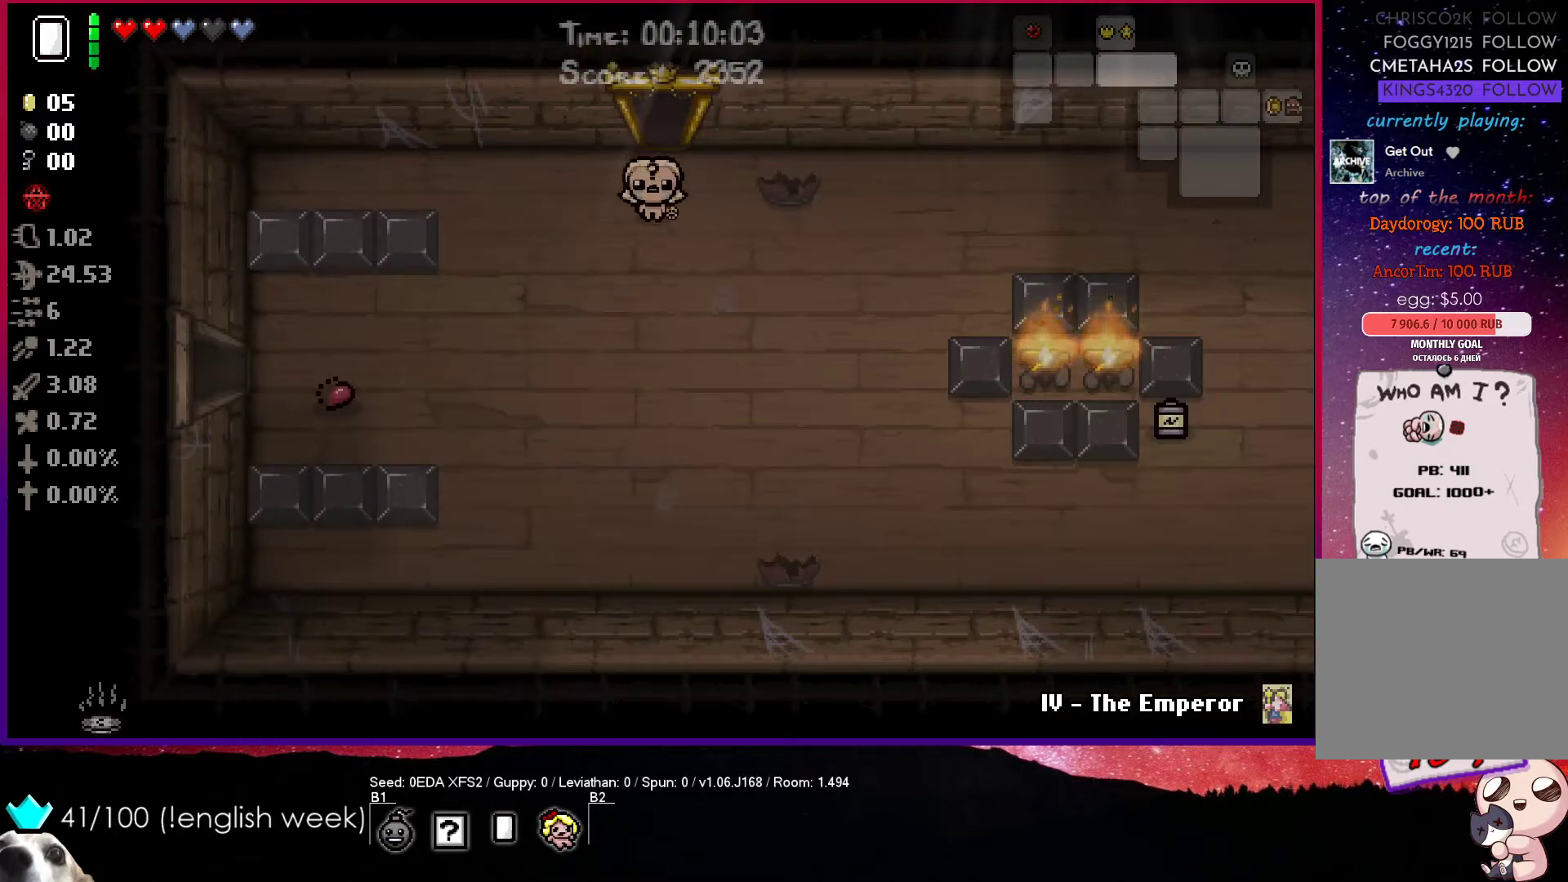
{"buttons": [], "left_stick": "center", "events": []}
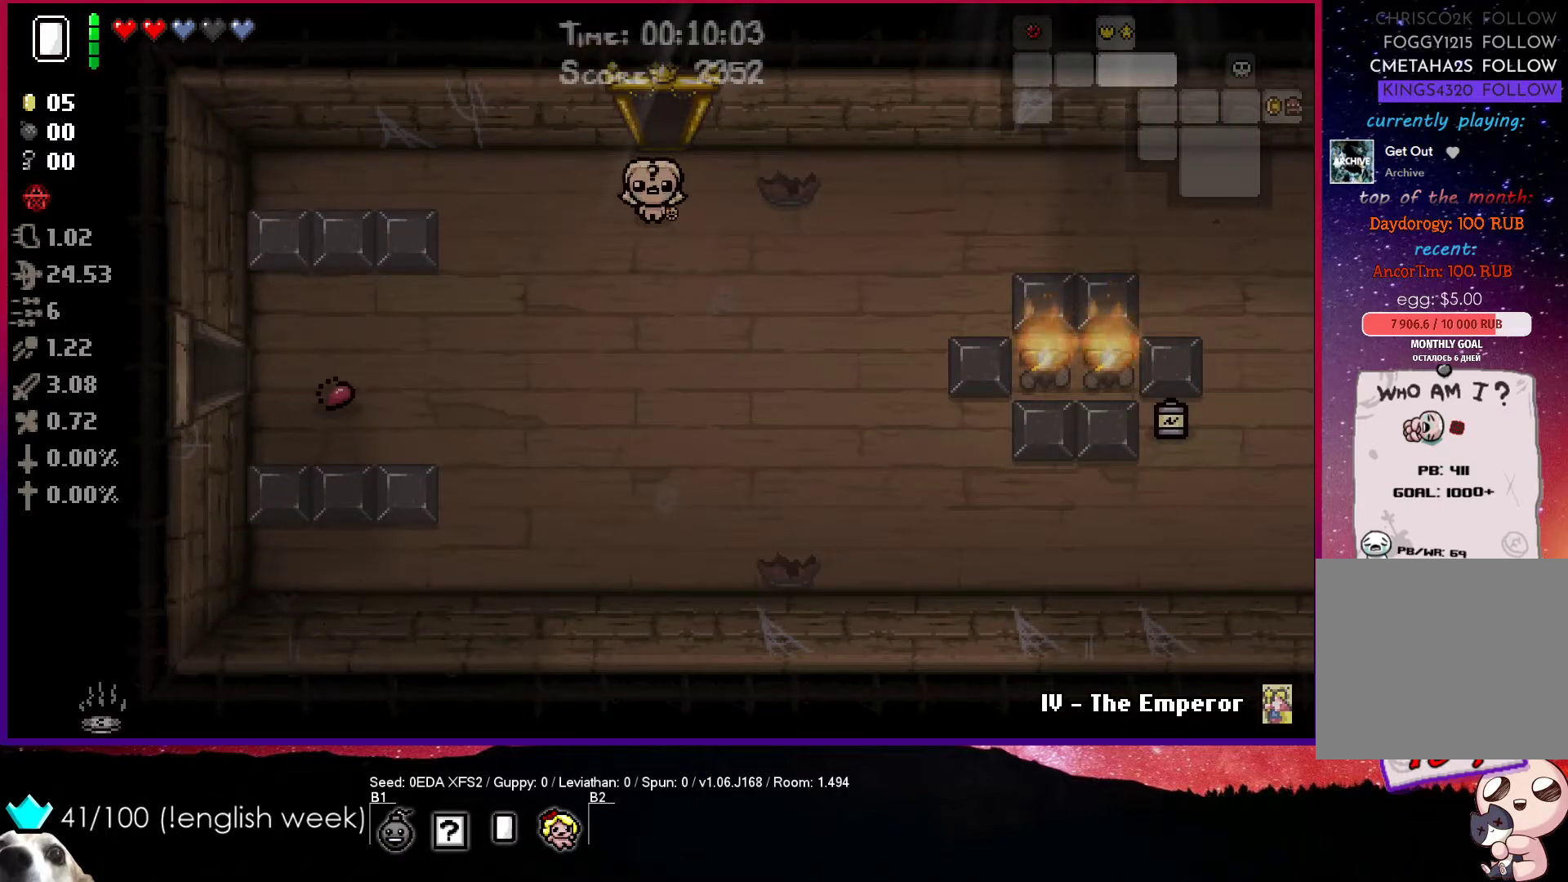
{"buttons": [], "left_stick": "center", "events": []}
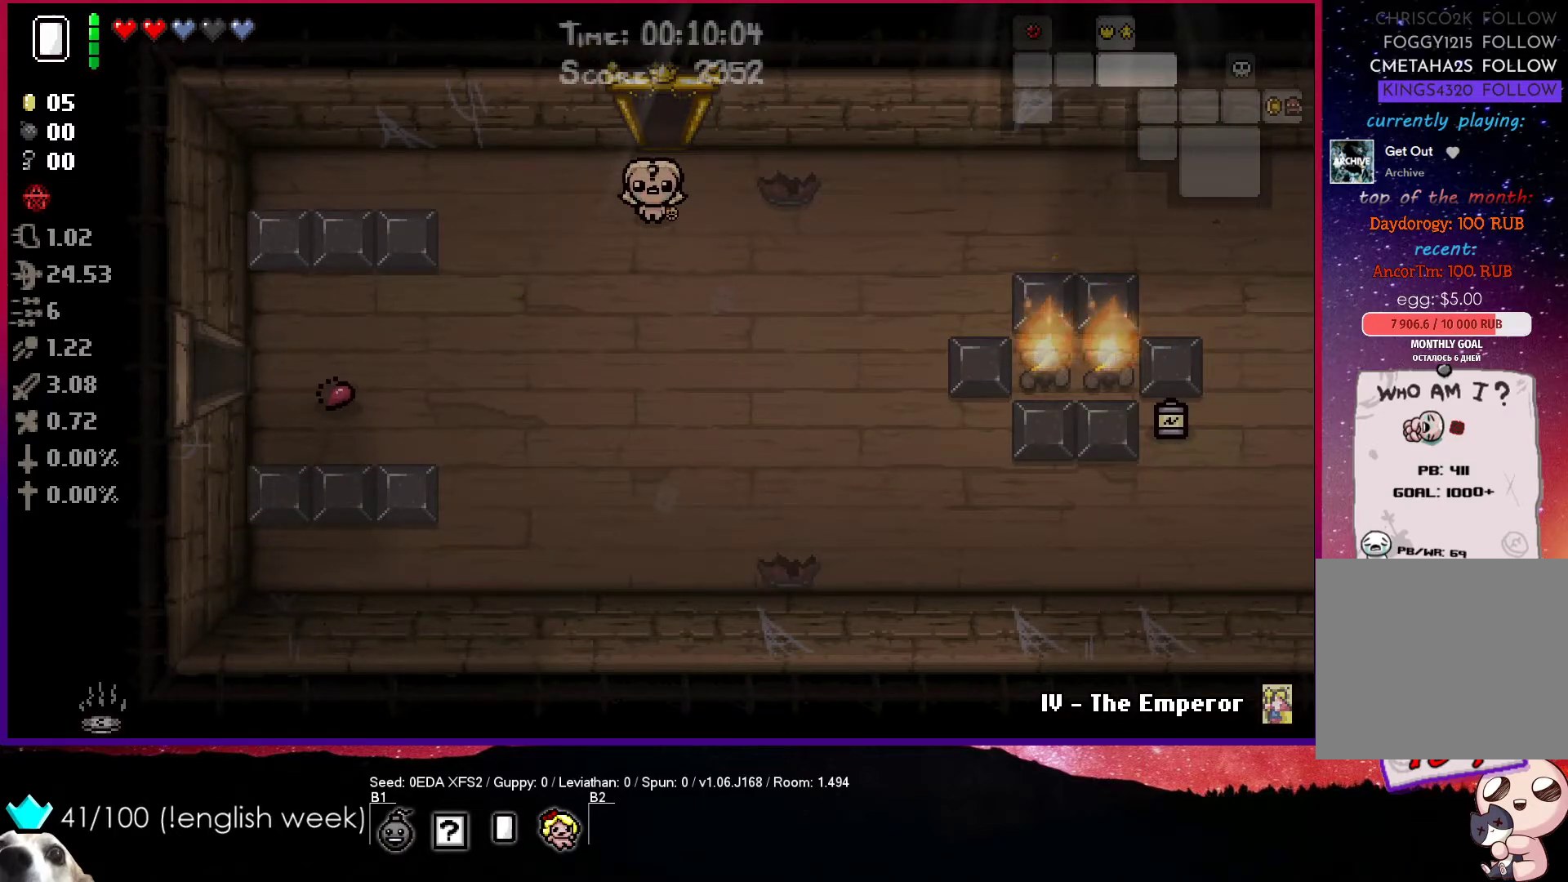
{"buttons": [], "left_stick": "center", "events": []}
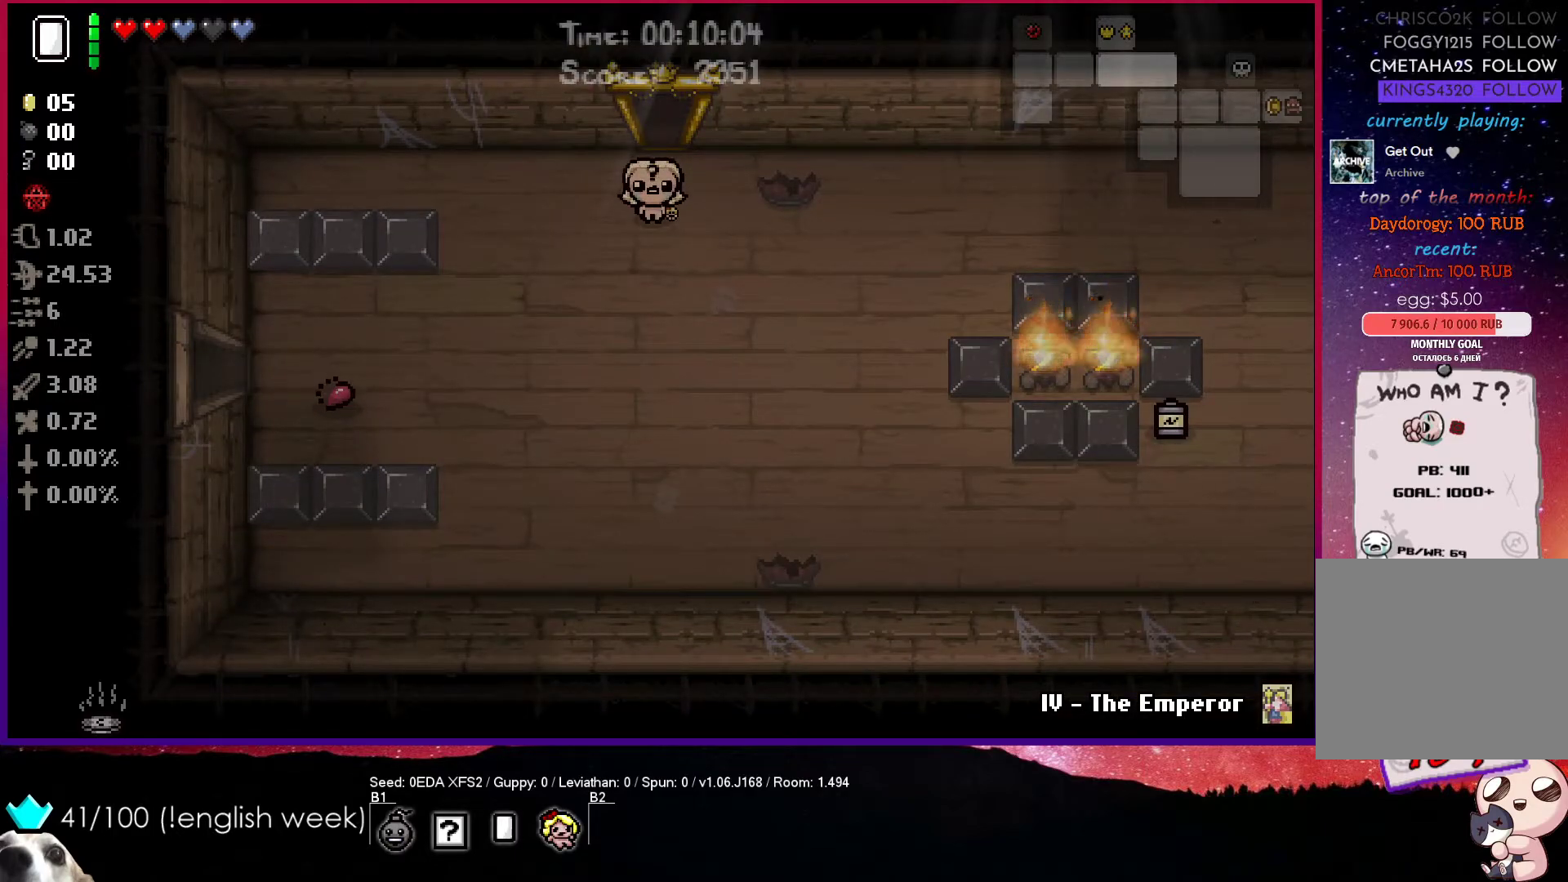
{"buttons": [], "left_stick": "center", "events": []}
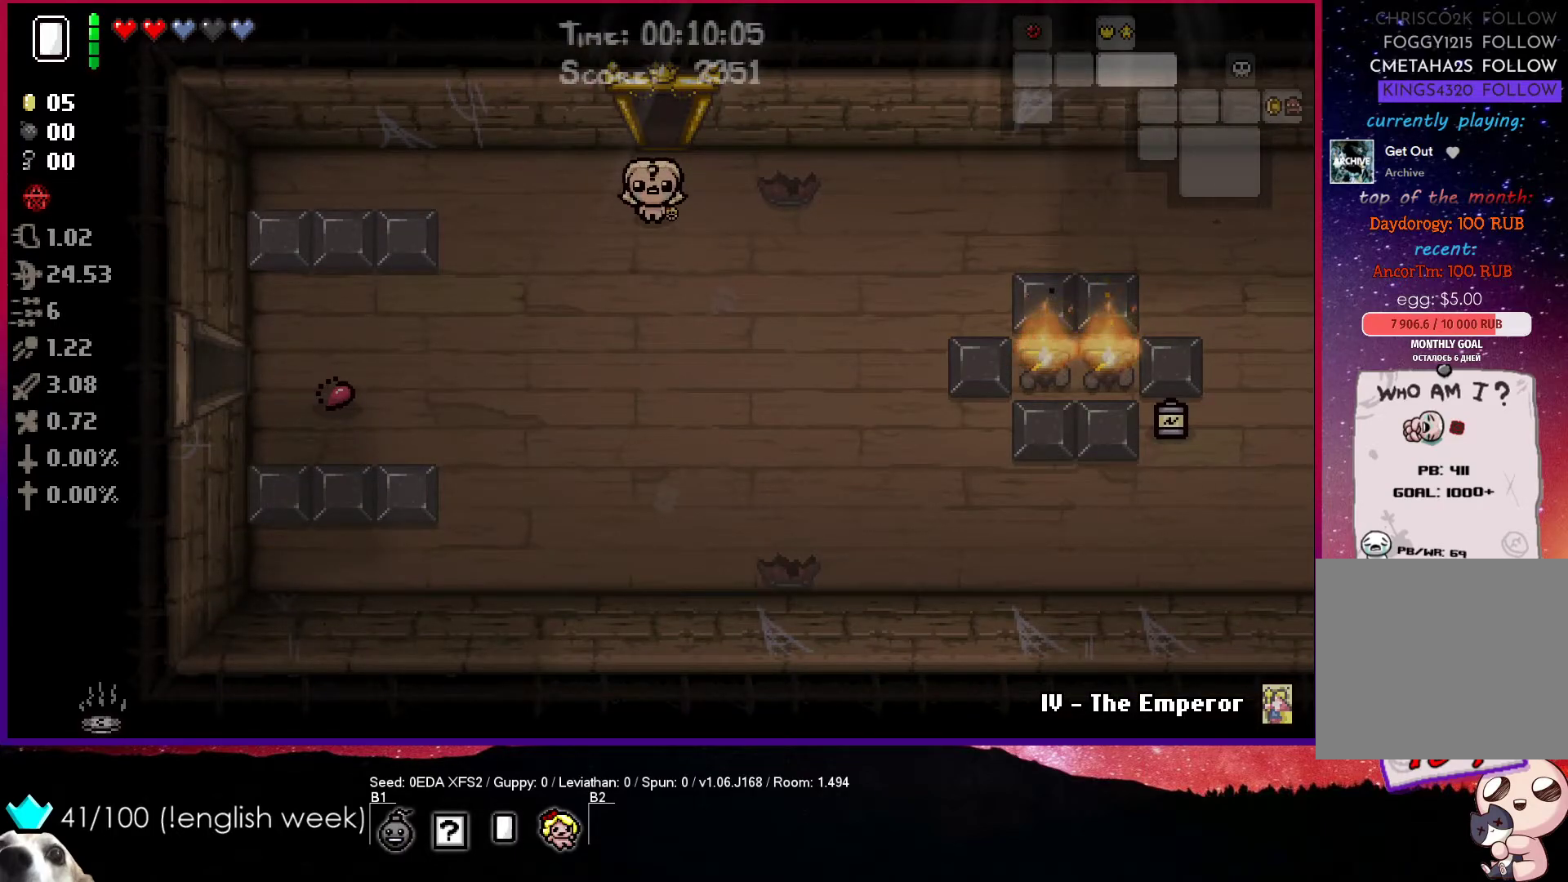
{"buttons": [], "left_stick": "center", "events": []}
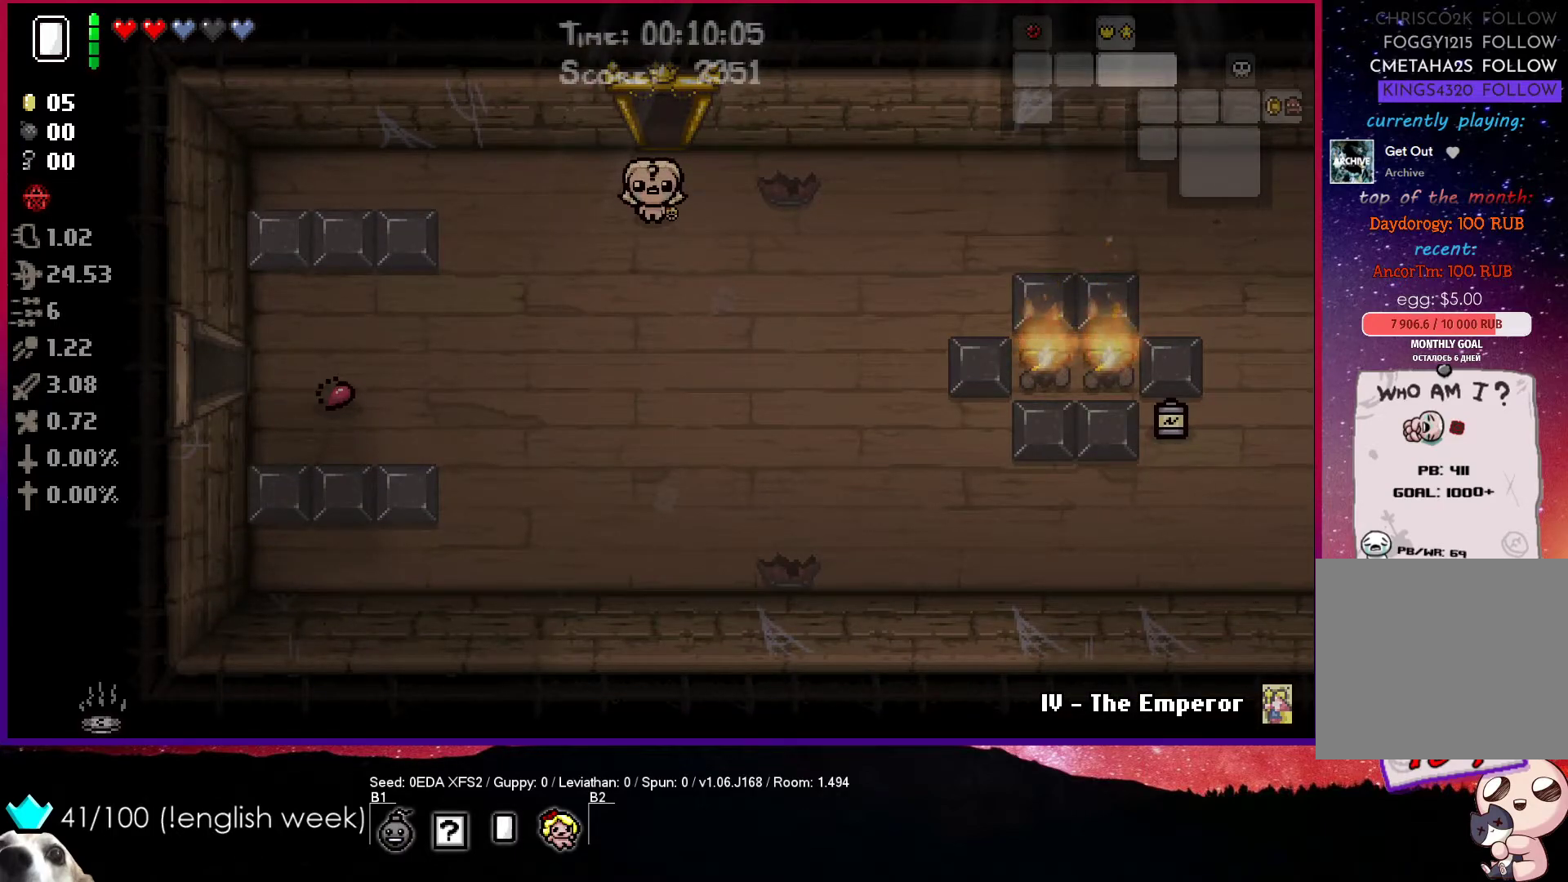
{"buttons": [], "left_stick": "center", "events": []}
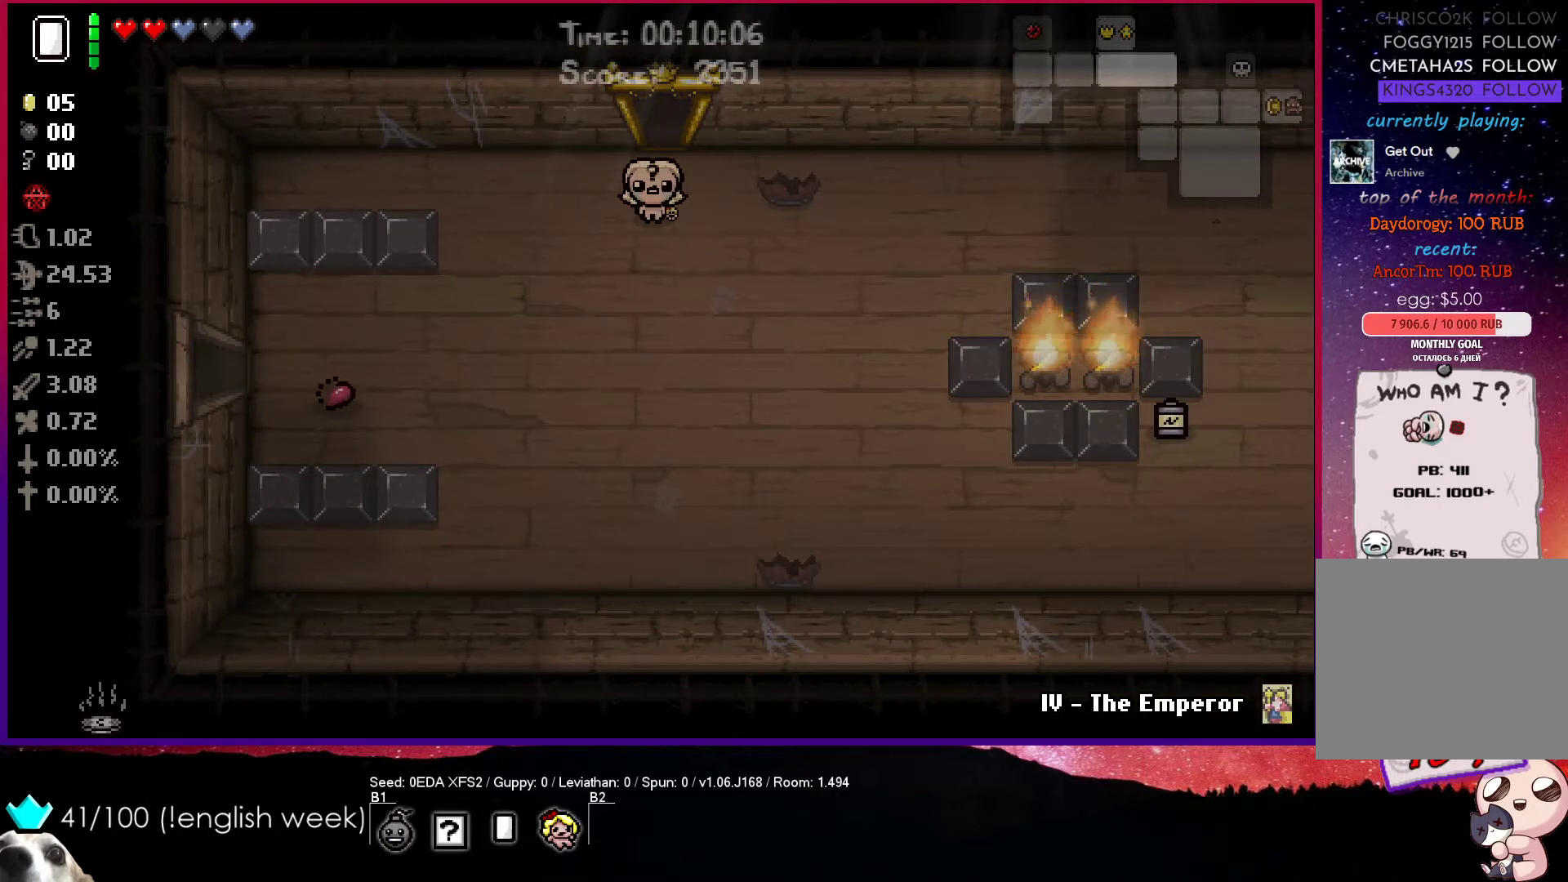
{"buttons": [], "left_stick": "center", "events": []}
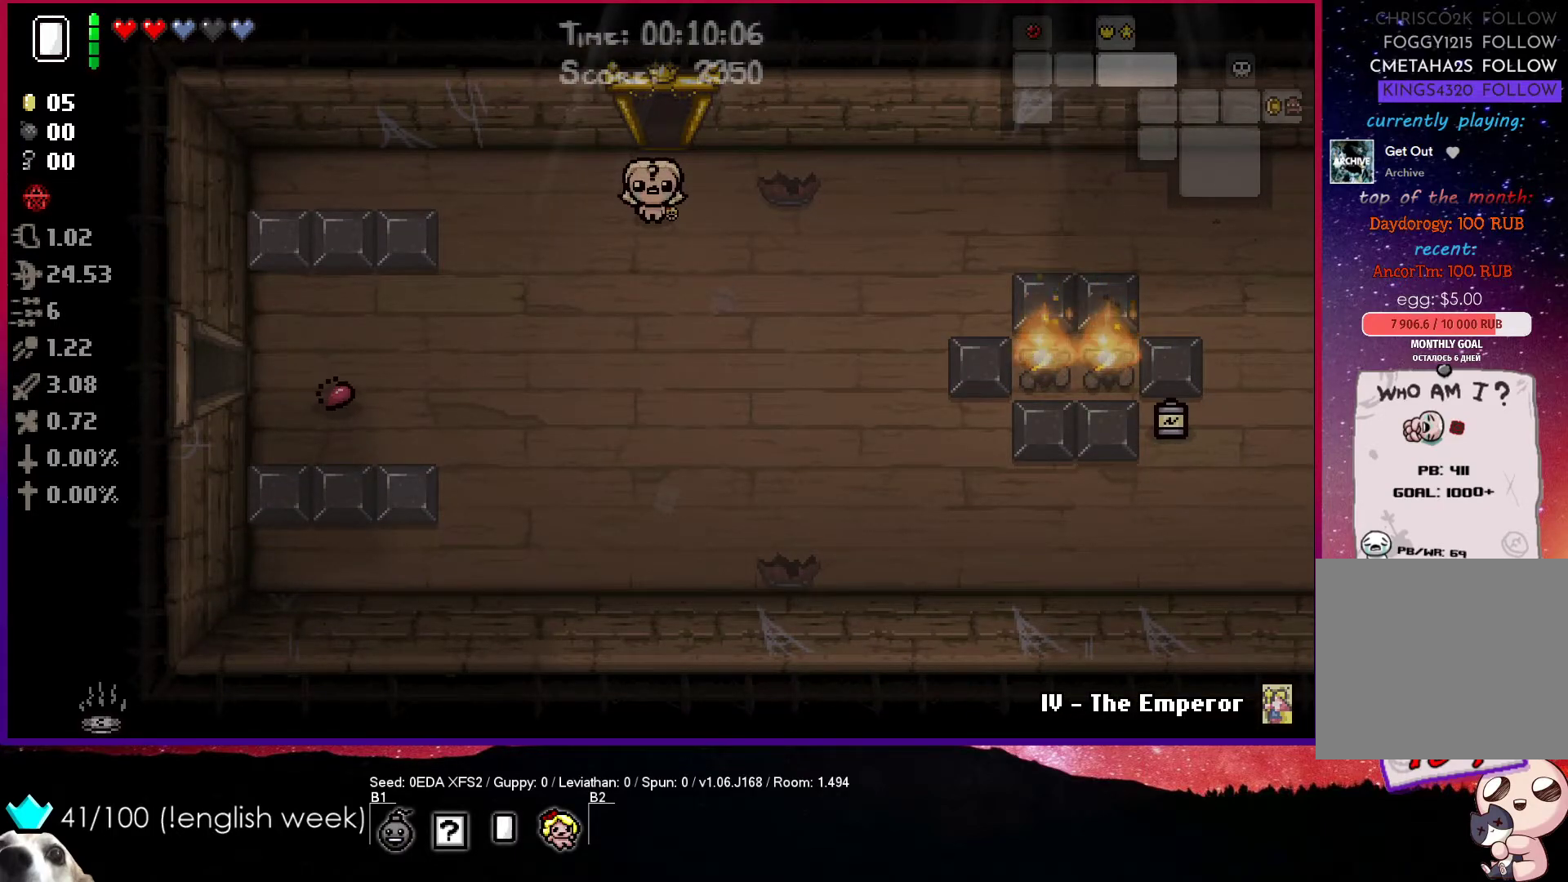
{"buttons": [], "left_stick": "center", "events": []}
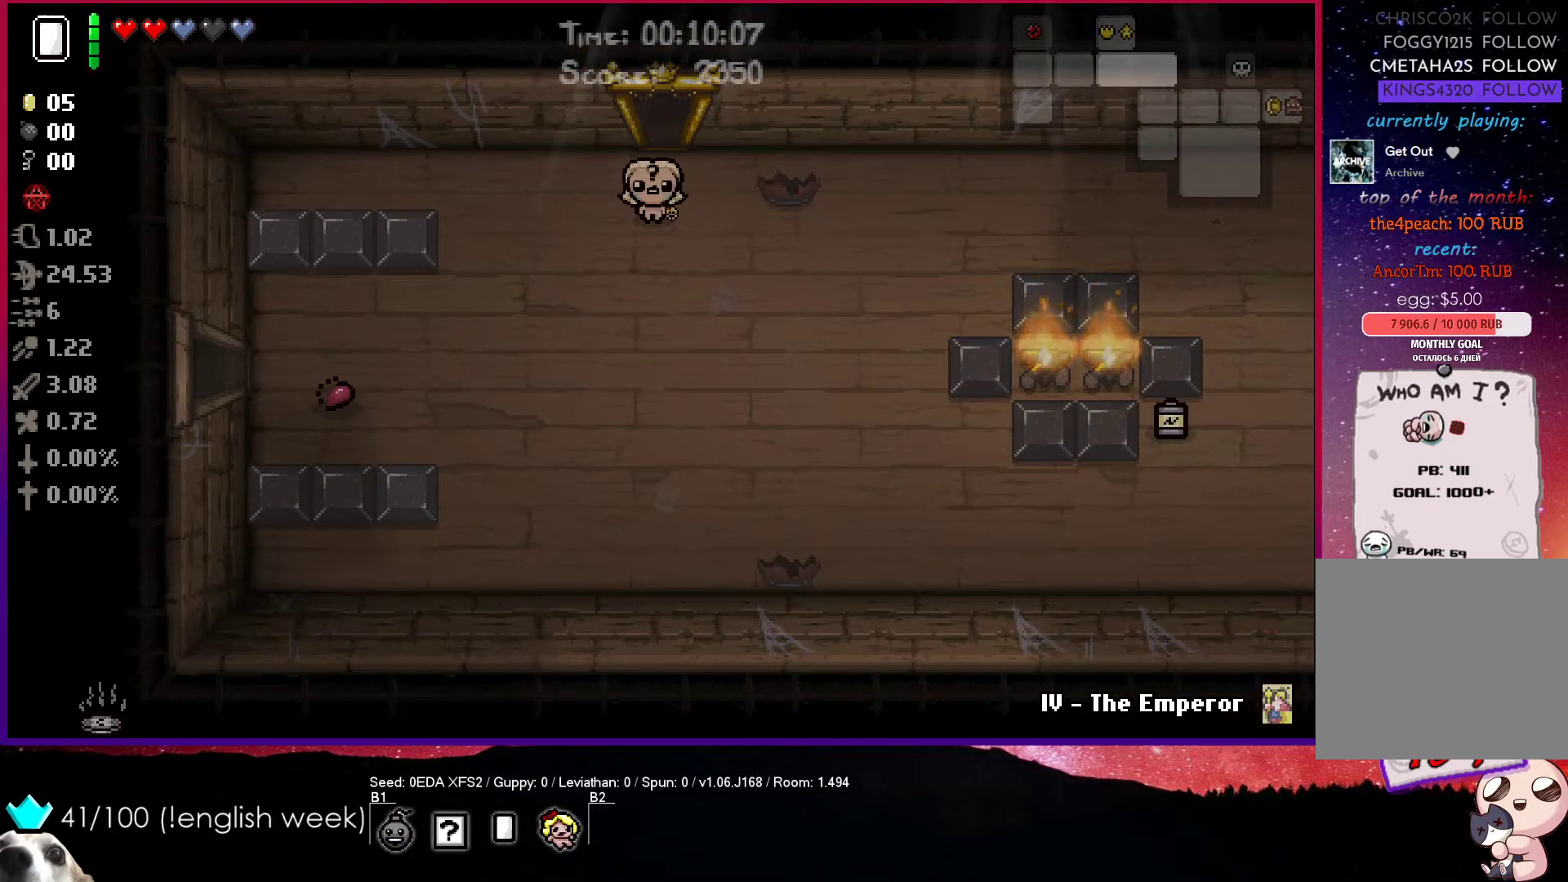
{"buttons": [], "left_stick": "down-left", "events": [[217, "left_stick", "down-left"]]}
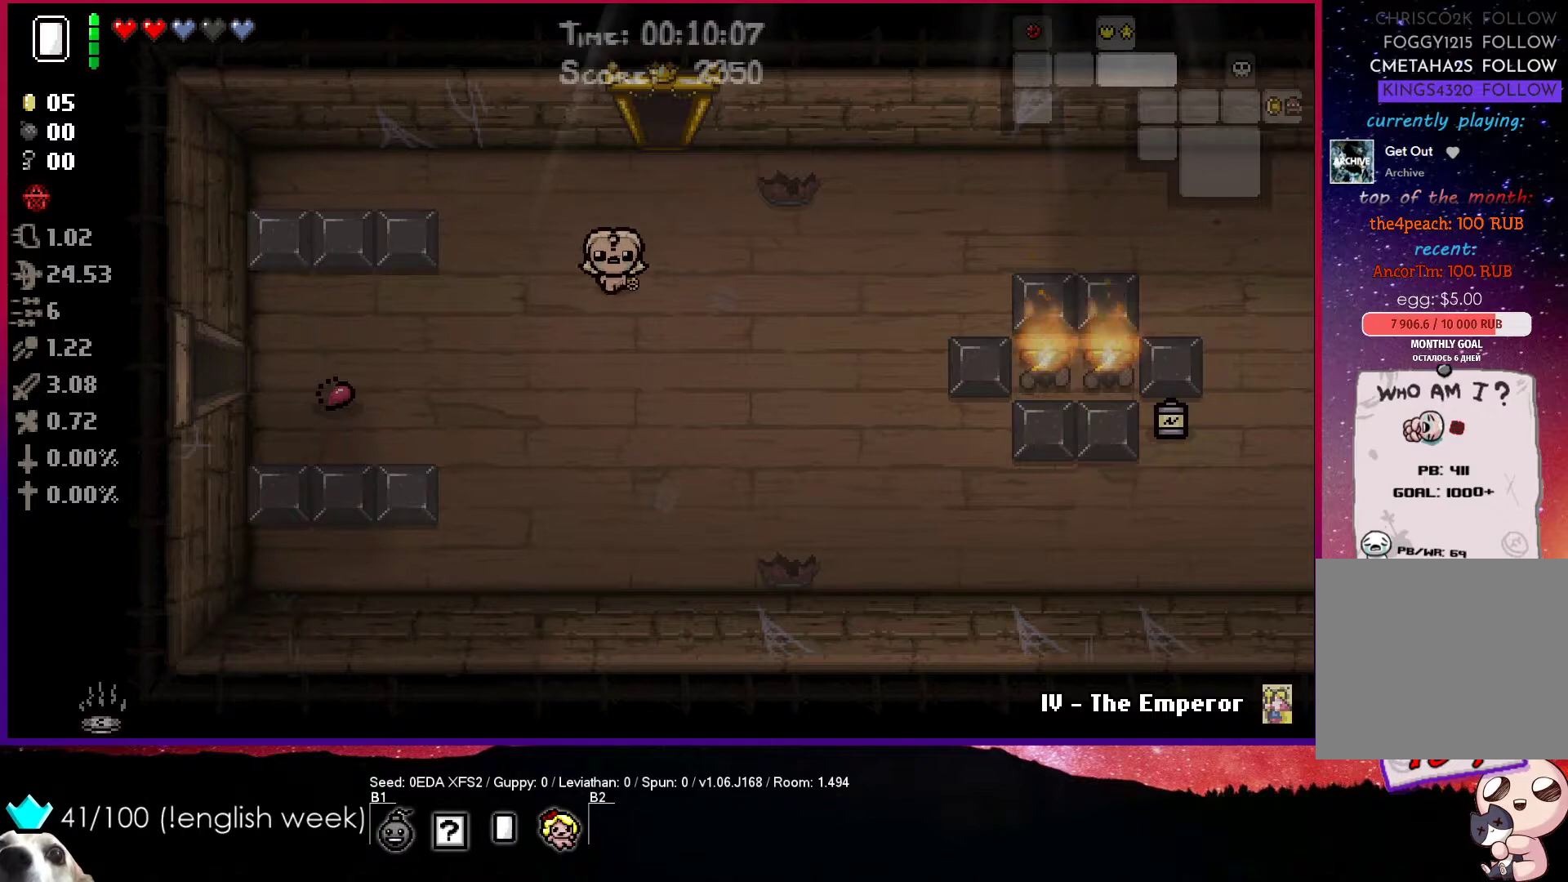
{"buttons": [], "left_stick": "left", "events": [[267, "left_stick", "left"]]}
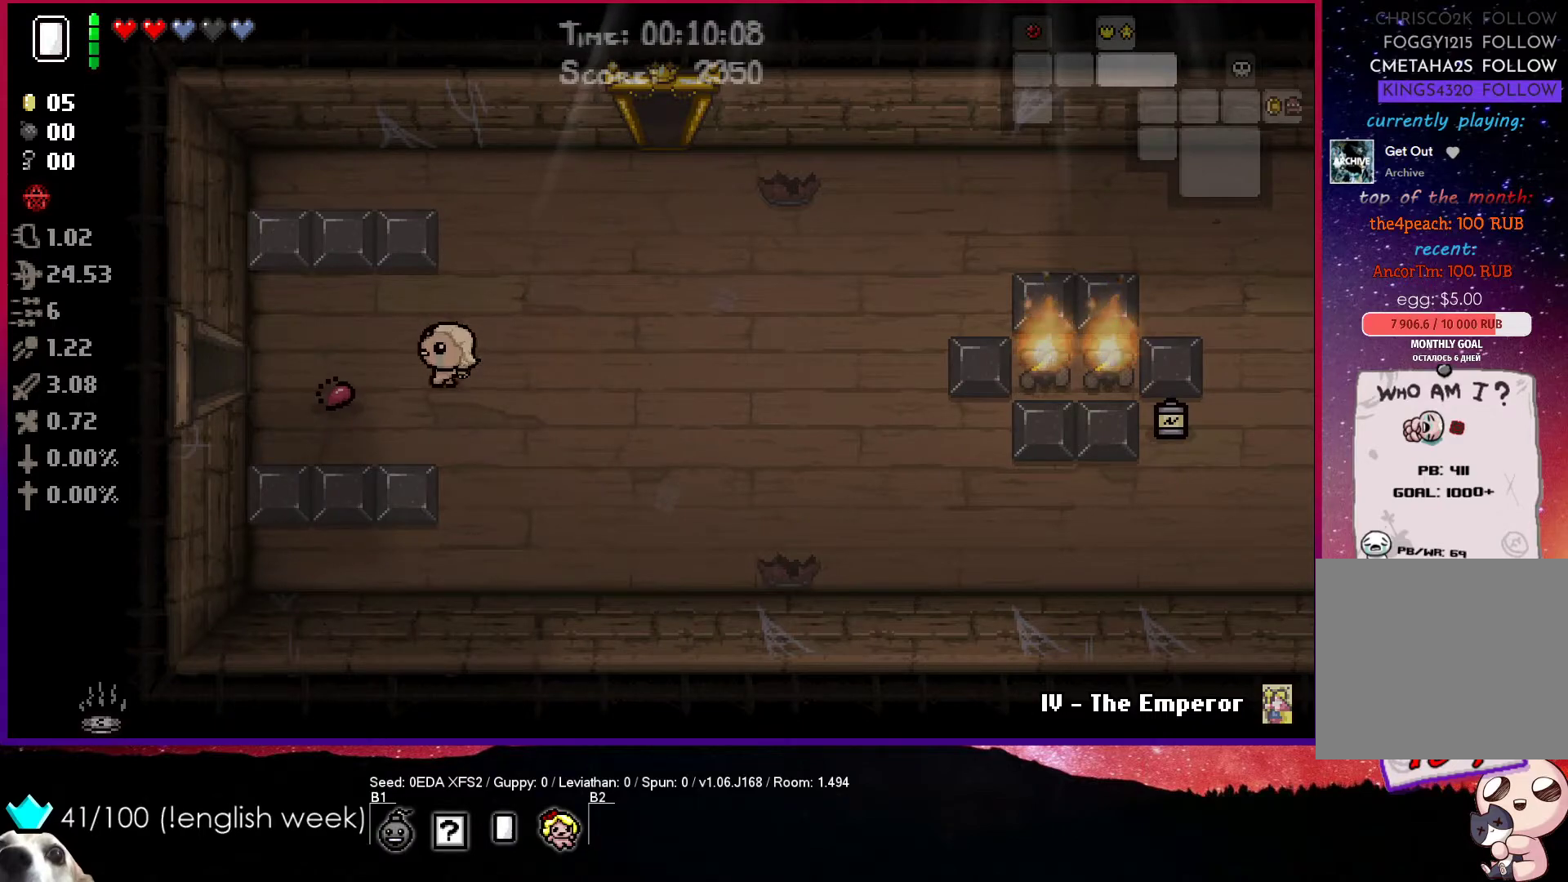
{"buttons": [], "left_stick": "left", "events": []}
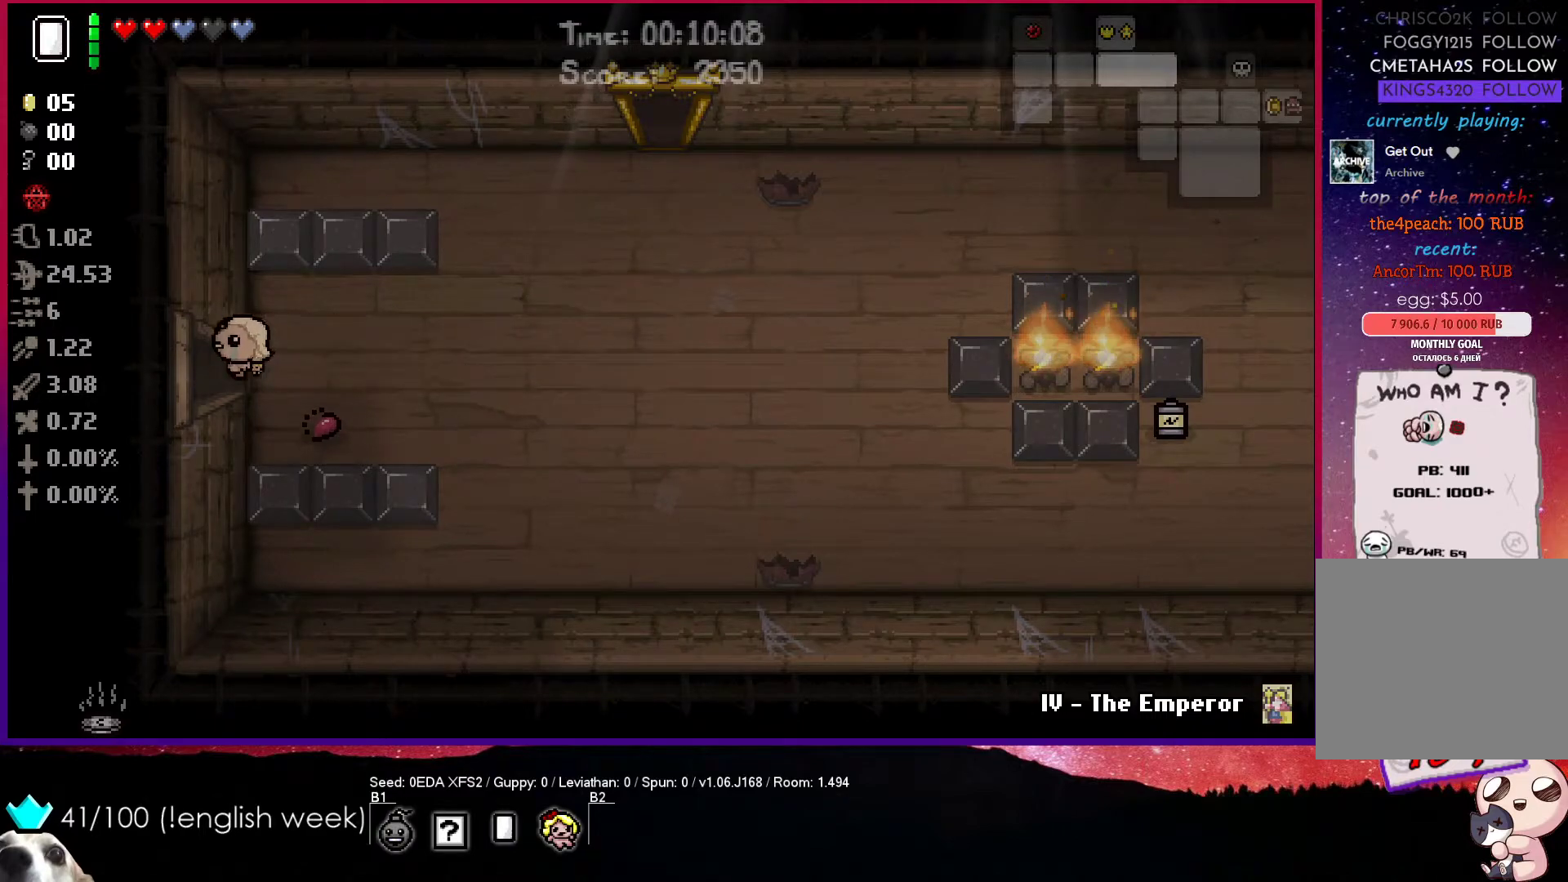
{"buttons": [], "left_stick": "left", "events": []}
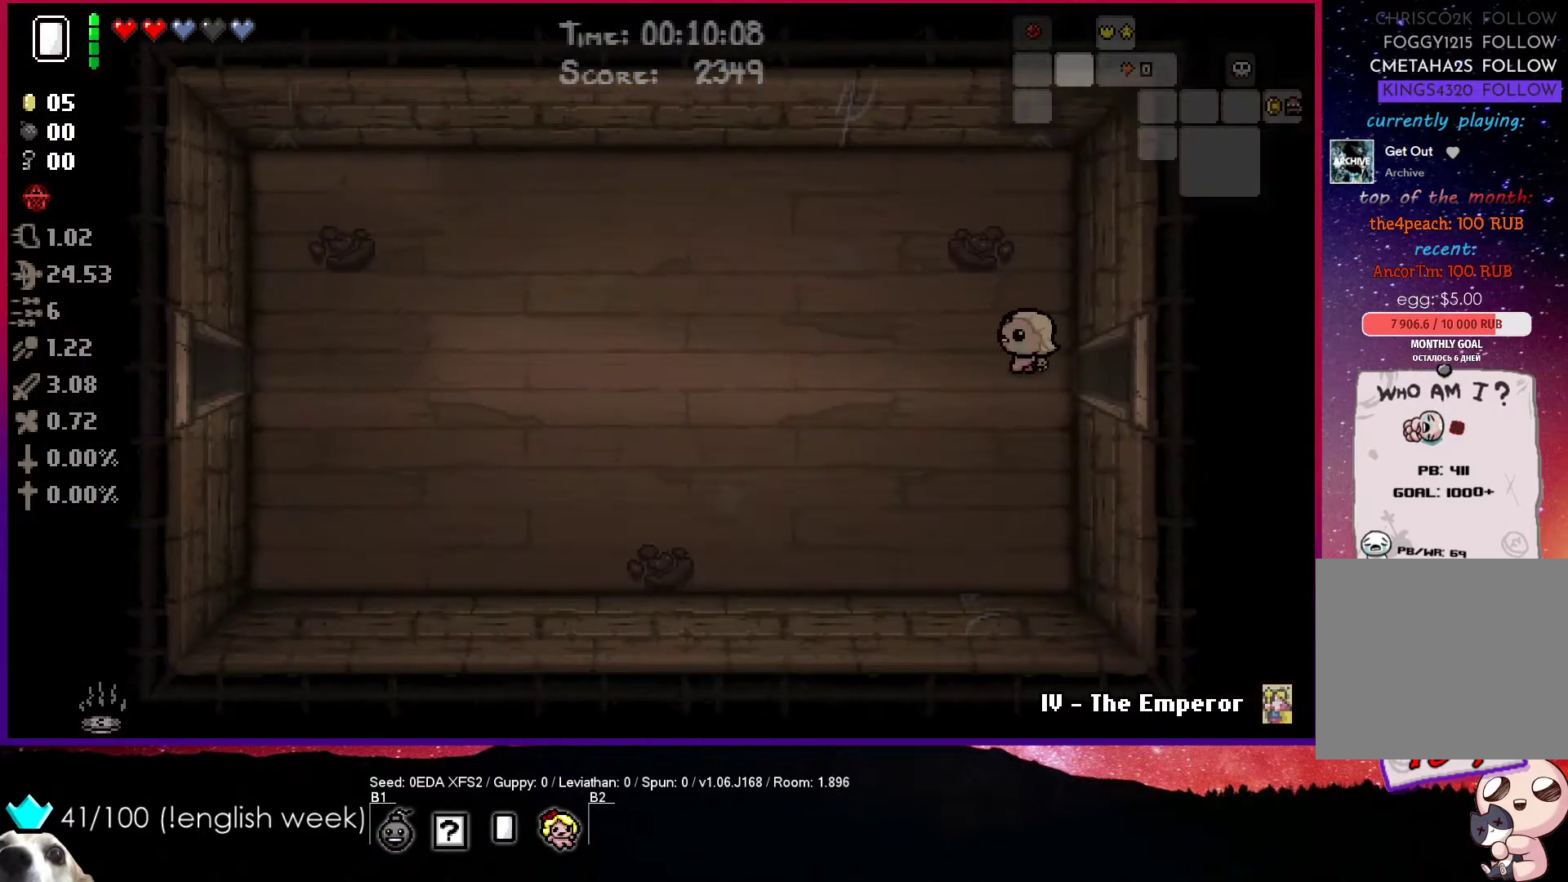
{"buttons": [], "left_stick": "left", "events": []}
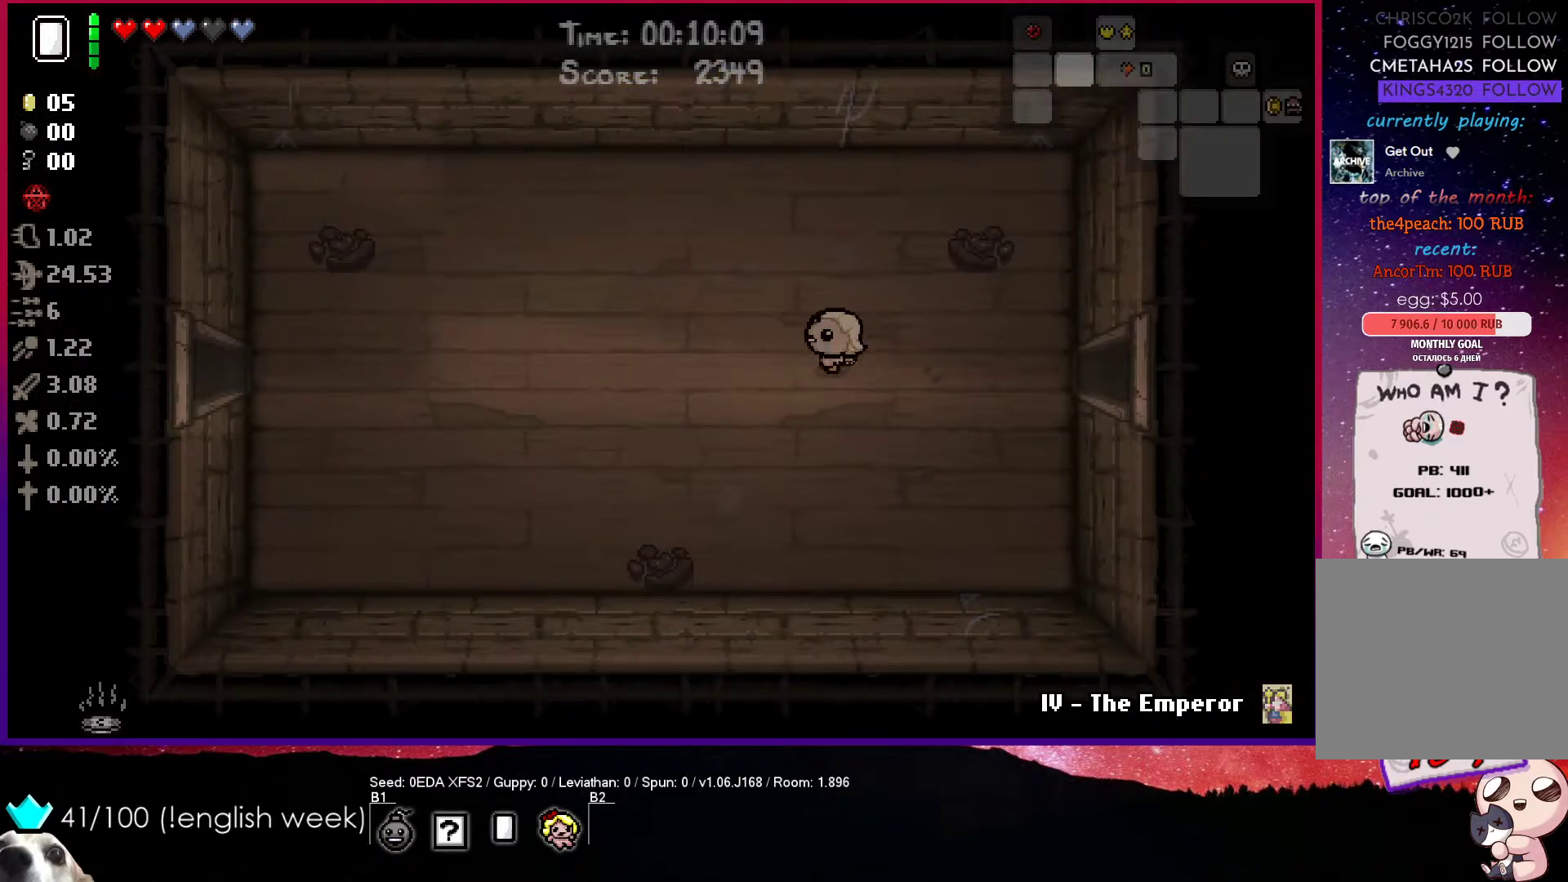
{"buttons": [], "left_stick": "left", "events": []}
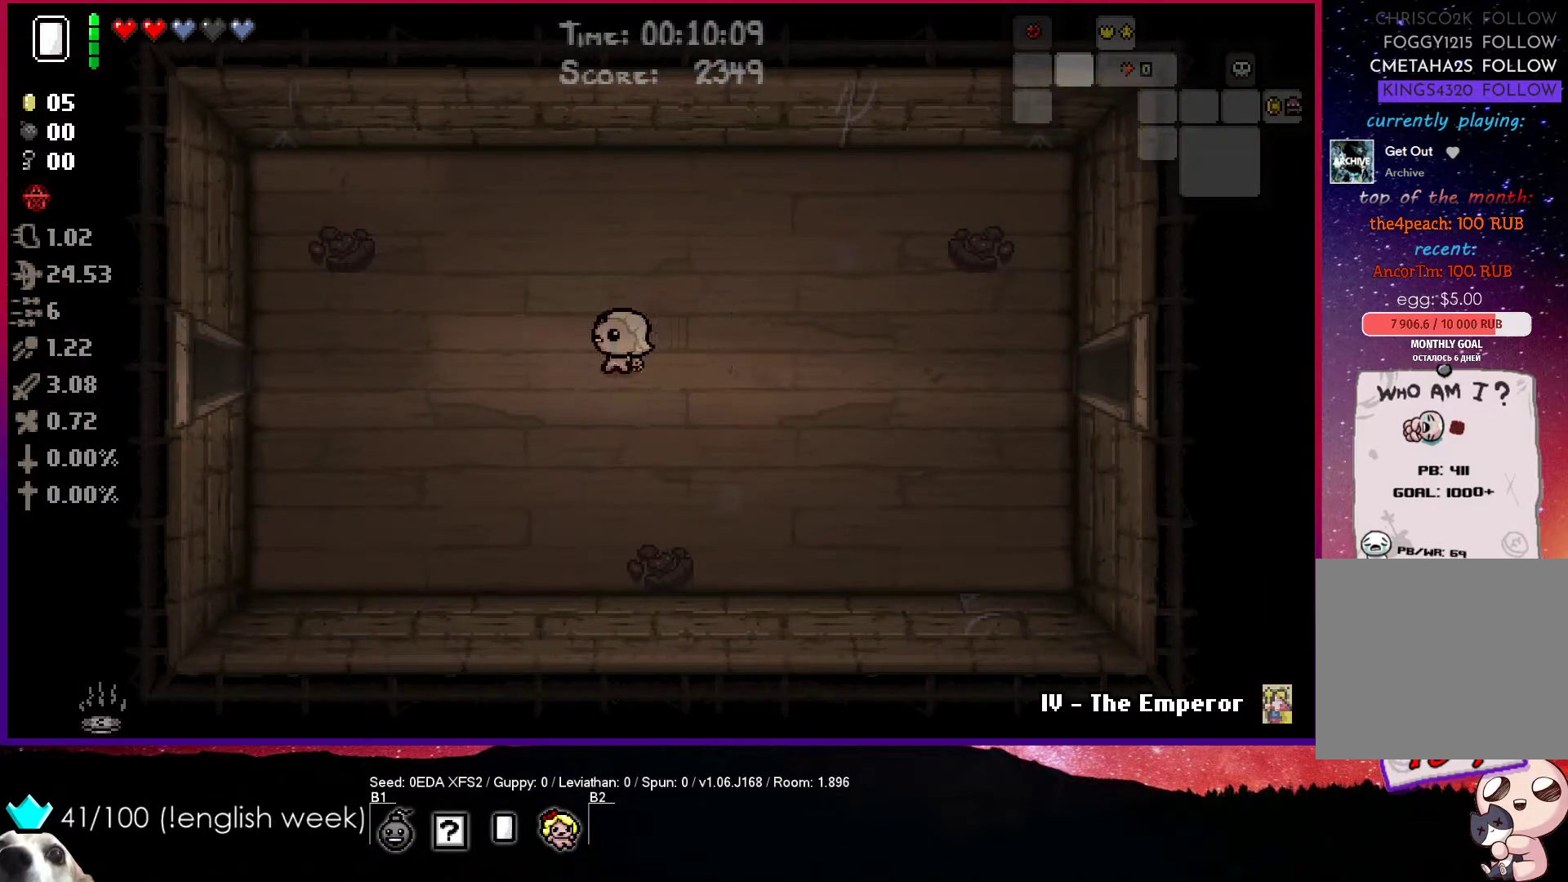
{"buttons": [], "left_stick": "center", "events": [[433, "left_stick", "center"]]}
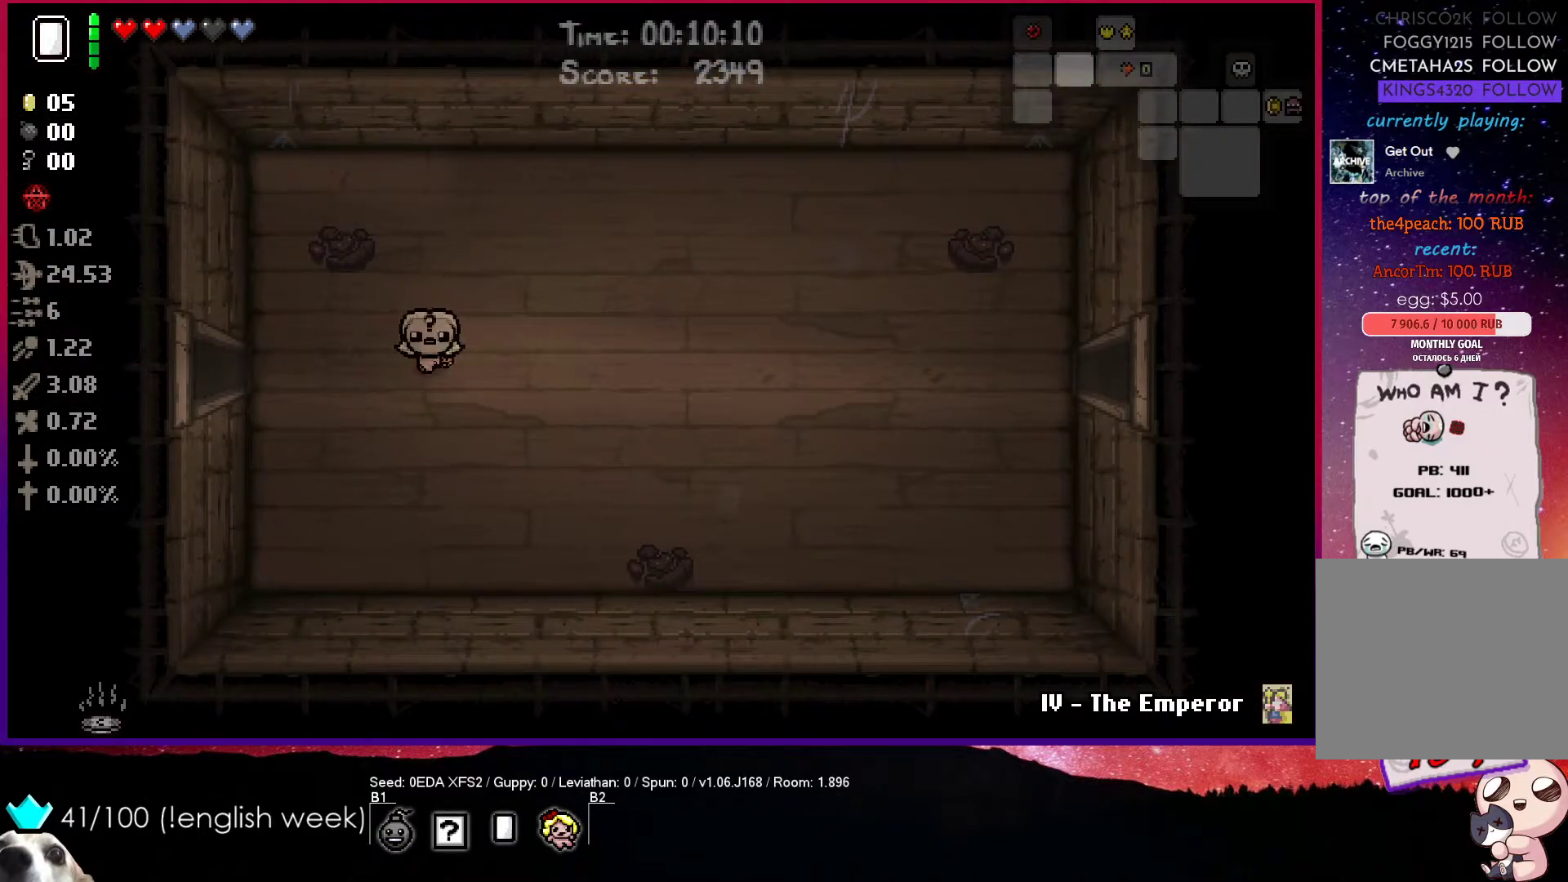
{"buttons": [], "left_stick": "right", "events": [[283, "left_stick", "right"]]}
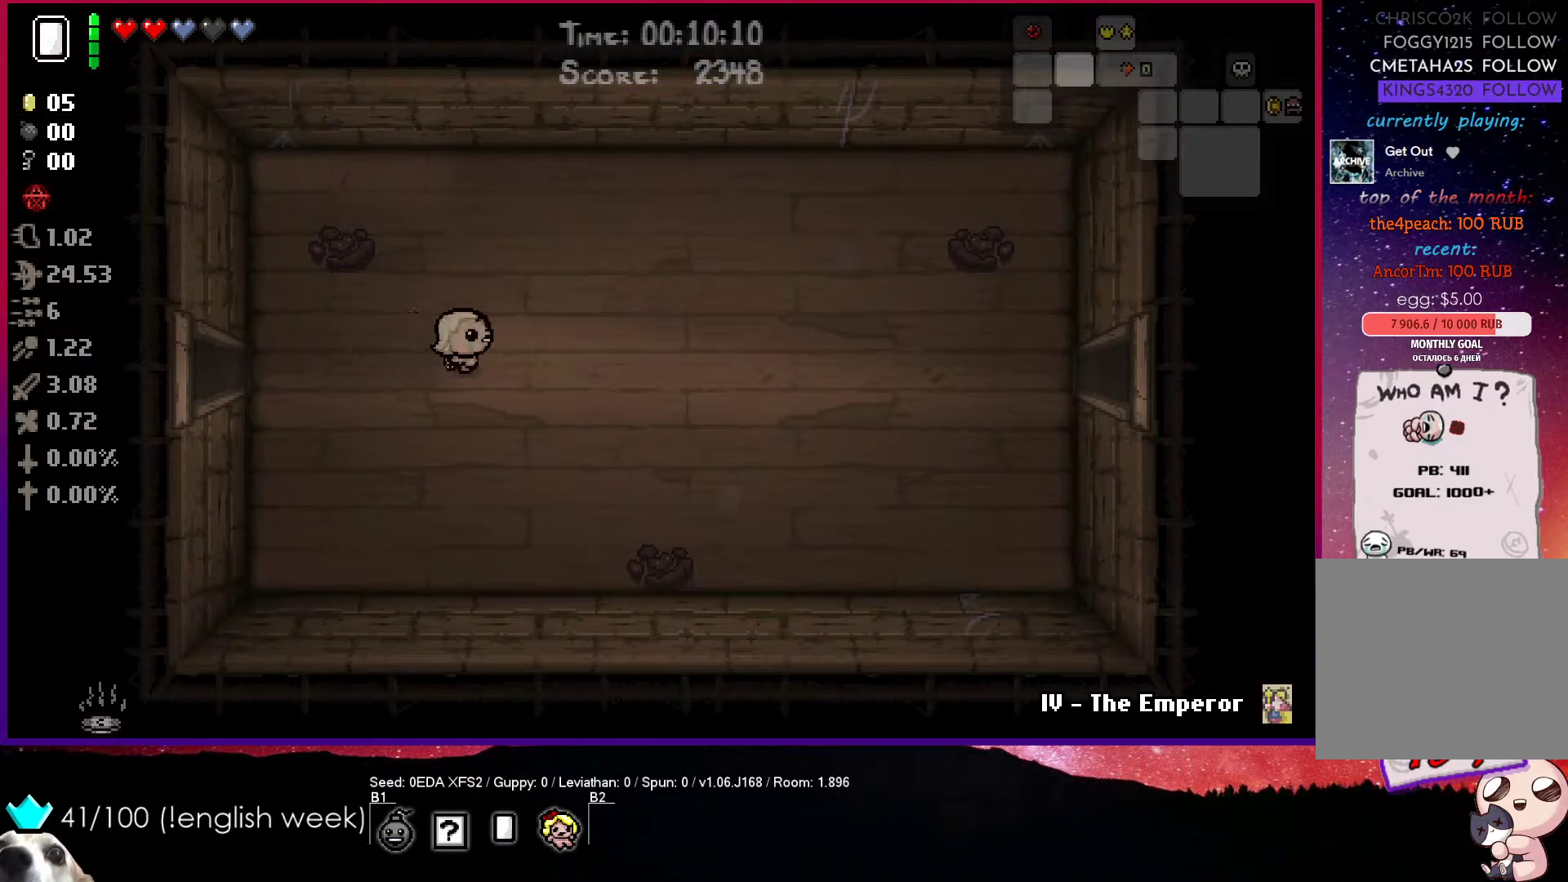
{"buttons": [], "left_stick": "right", "events": []}
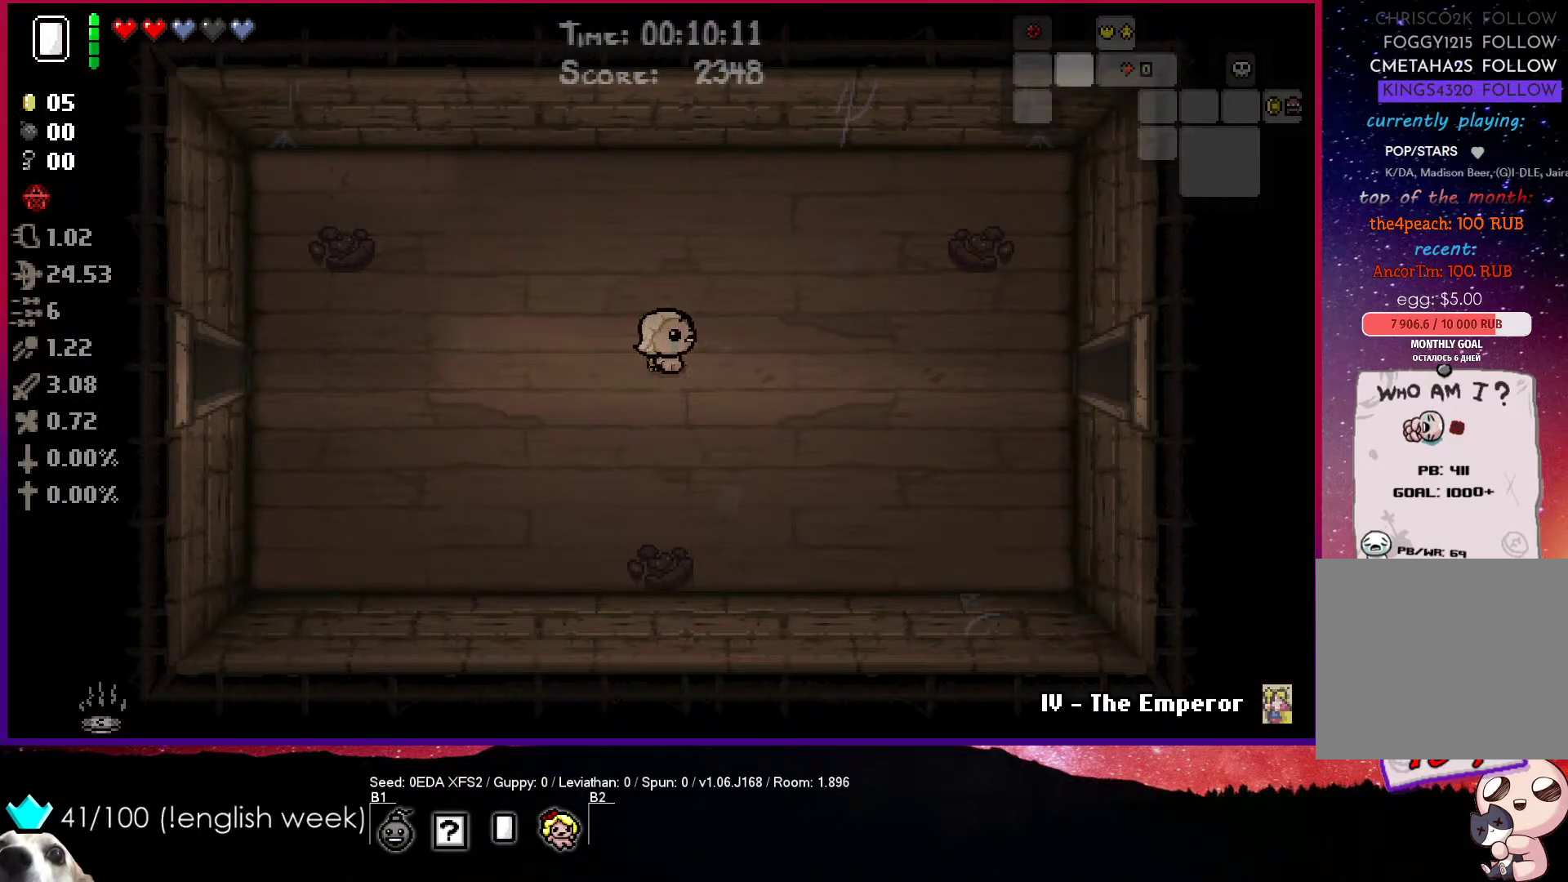
{"buttons": [], "left_stick": "right", "events": []}
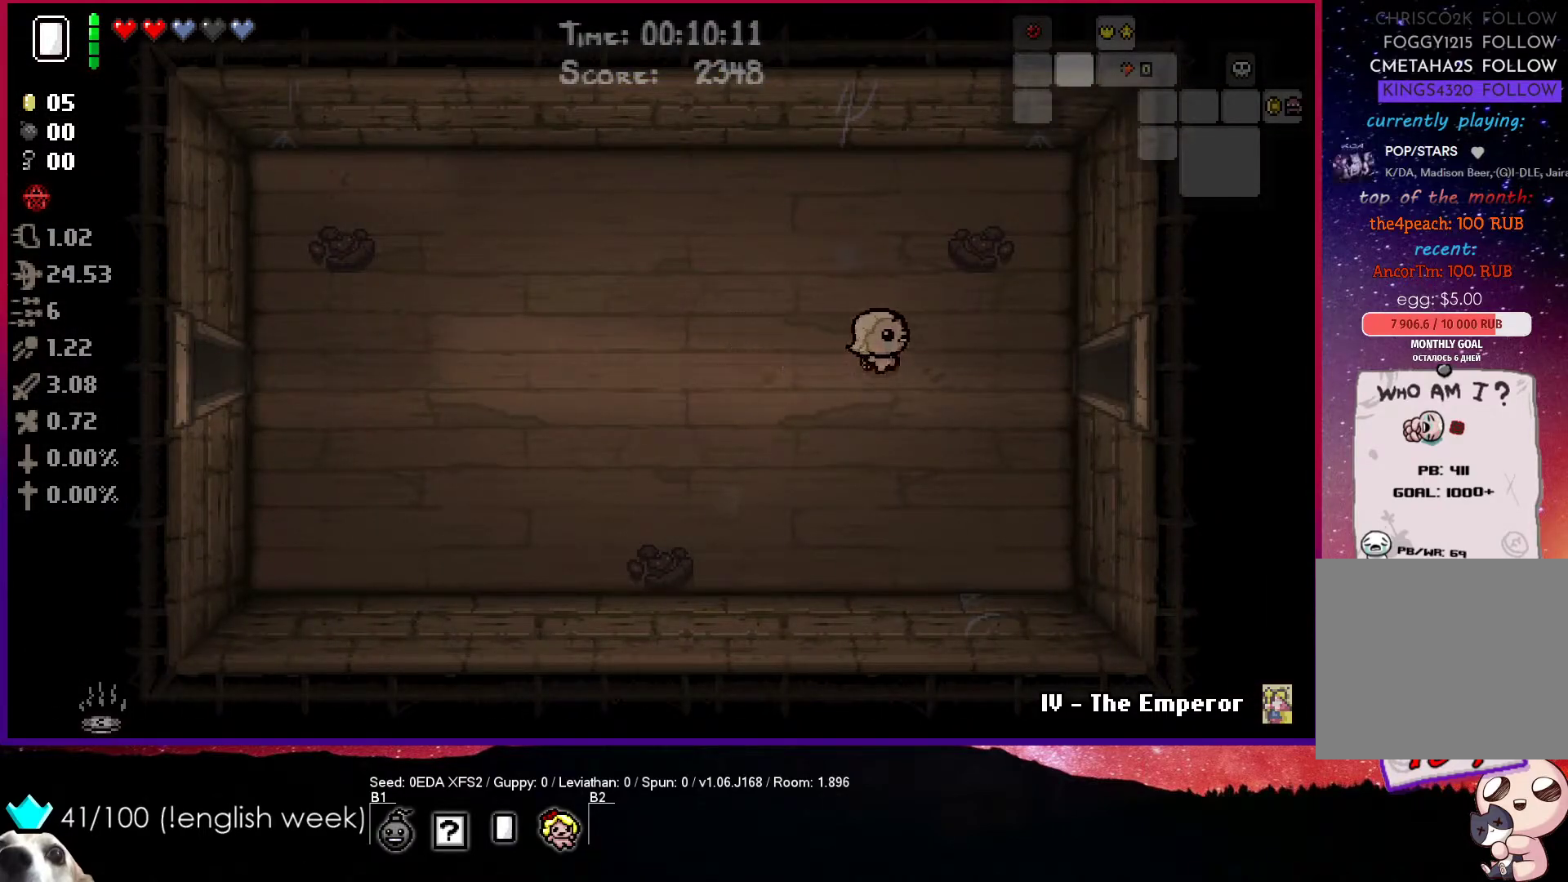
{"buttons": [], "left_stick": "right", "events": []}